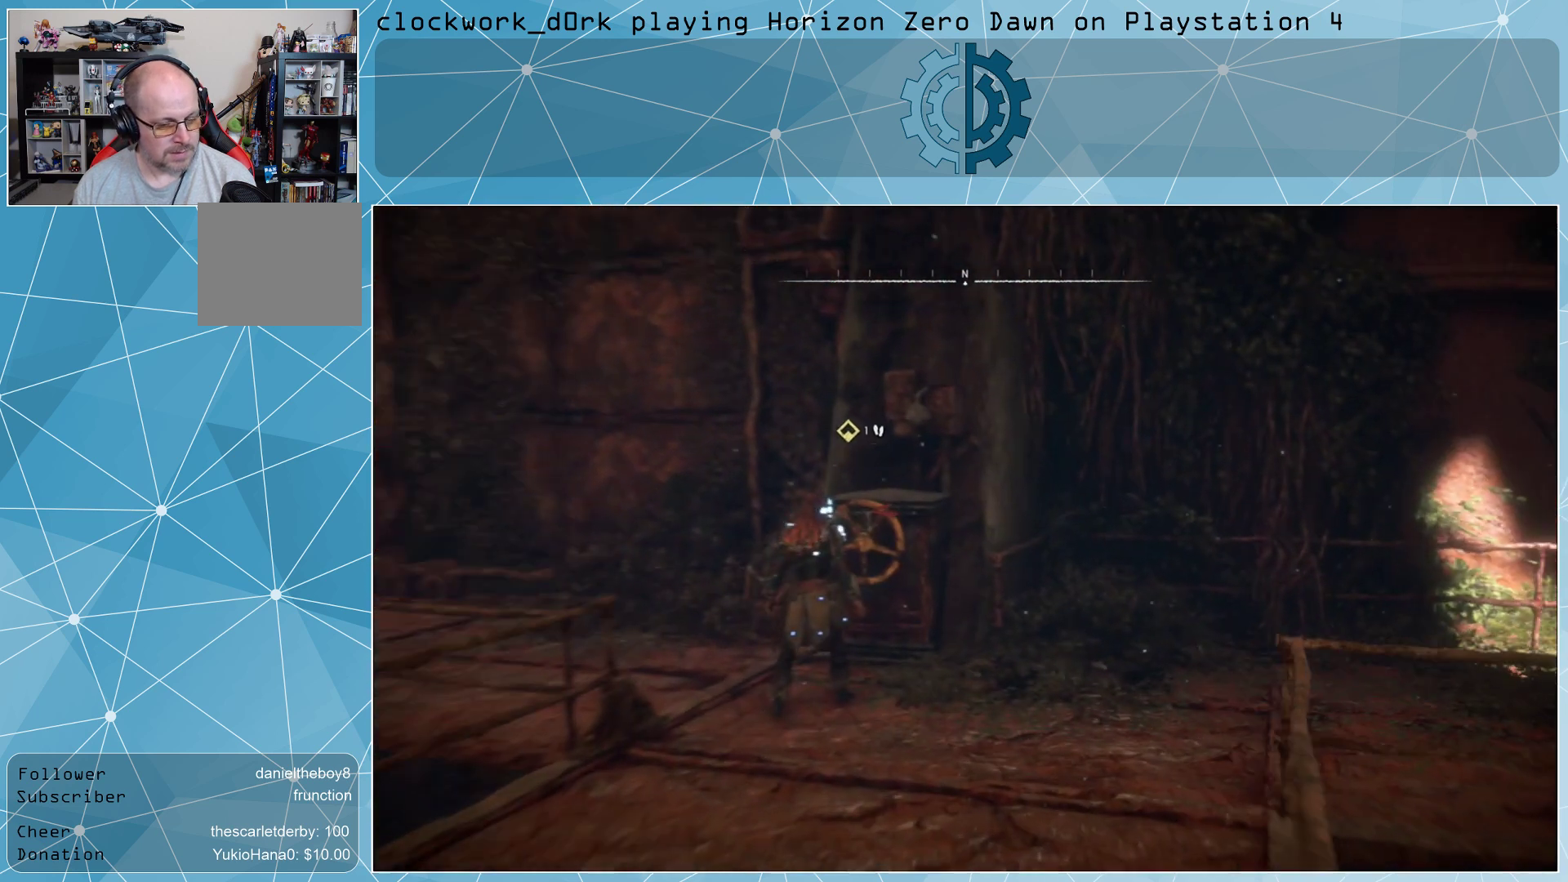
Gameplay with a controller (PlayStation layout); each line is a JSON object with the inputs held at the frame after it. "events" lists button and stick changes between this image and that frame as [ms after this image, input, new state], when the widget could be followed in between.
{"buttons": [], "left_stick": "center", "right_stick": "right", "events": [[300, "right_stick", "right"]]}
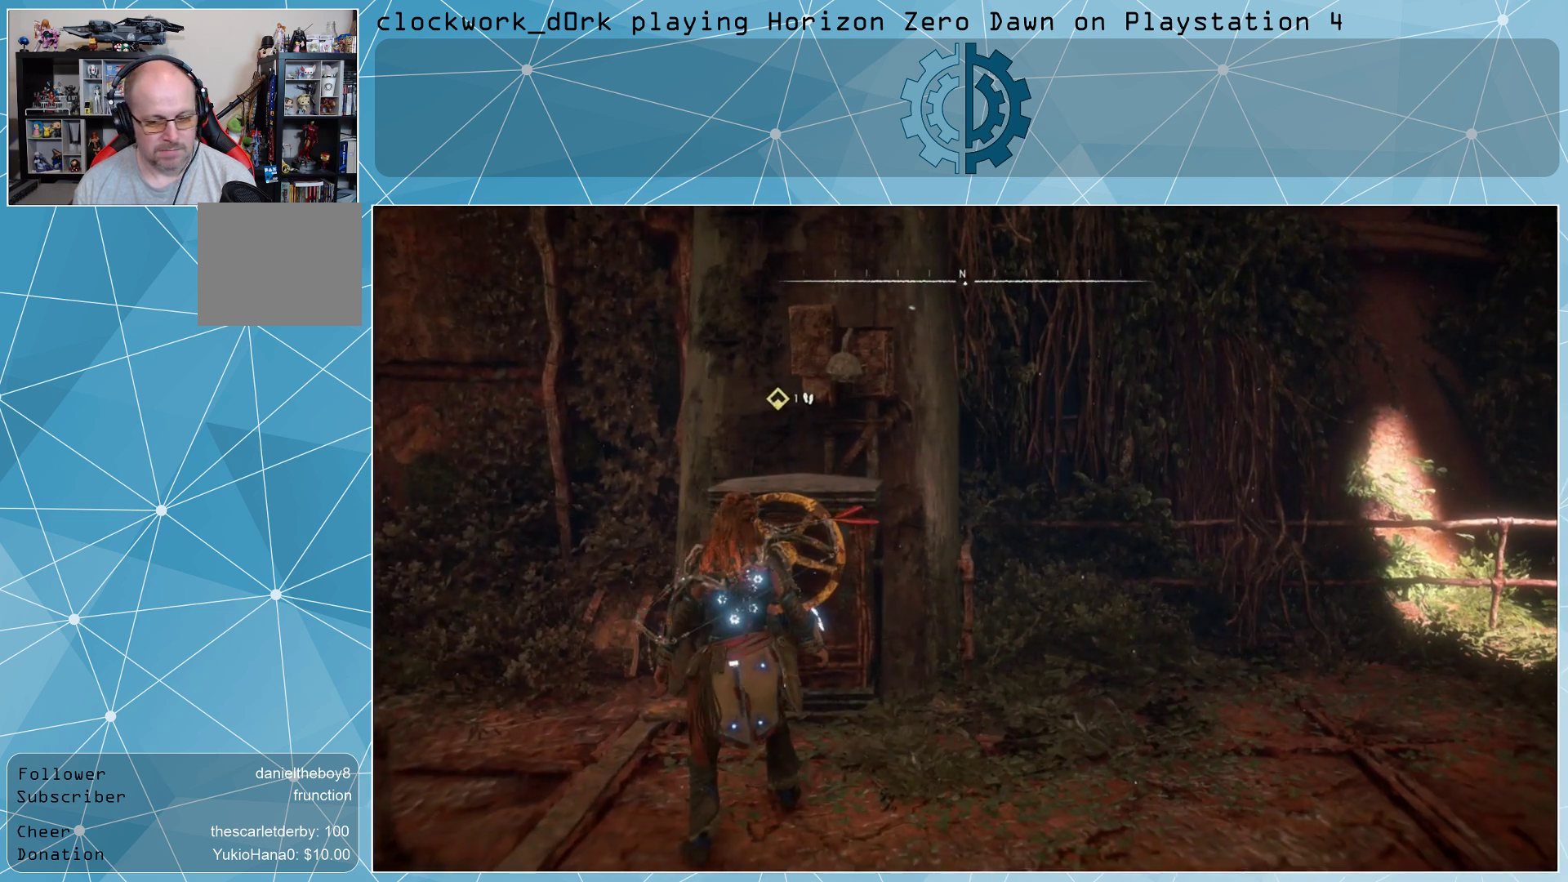
{"buttons": [], "left_stick": "center", "right_stick": "right", "events": [[67, "right_stick", "center"], [467, "right_stick", "right"]]}
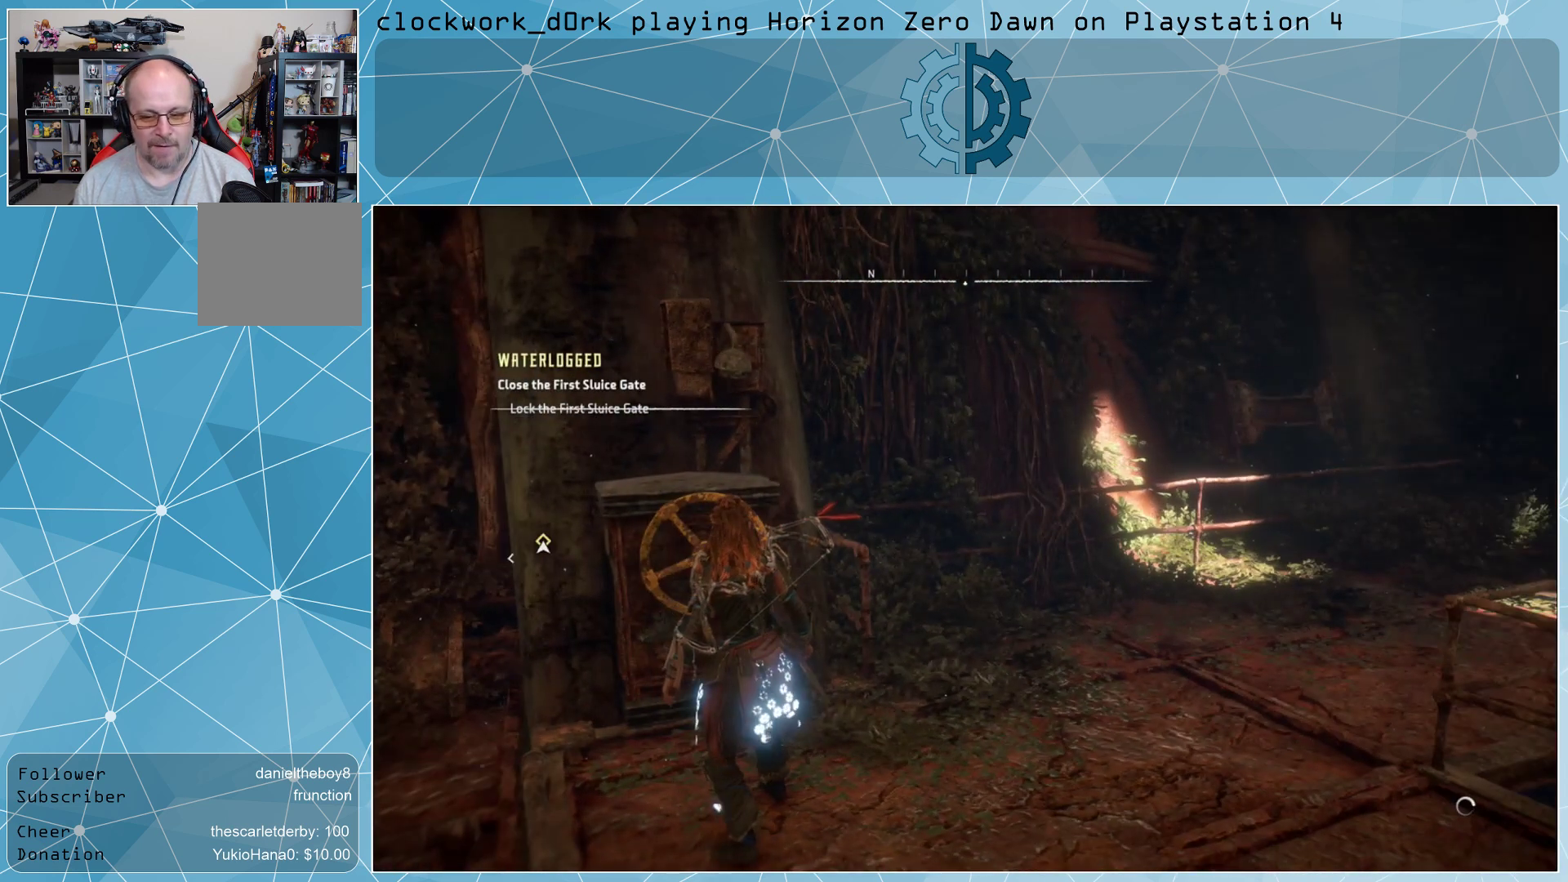
{"buttons": [], "left_stick": "center", "right_stick": "right", "events": [[333, "right_stick", "center"], [500, "right_stick", "right"]]}
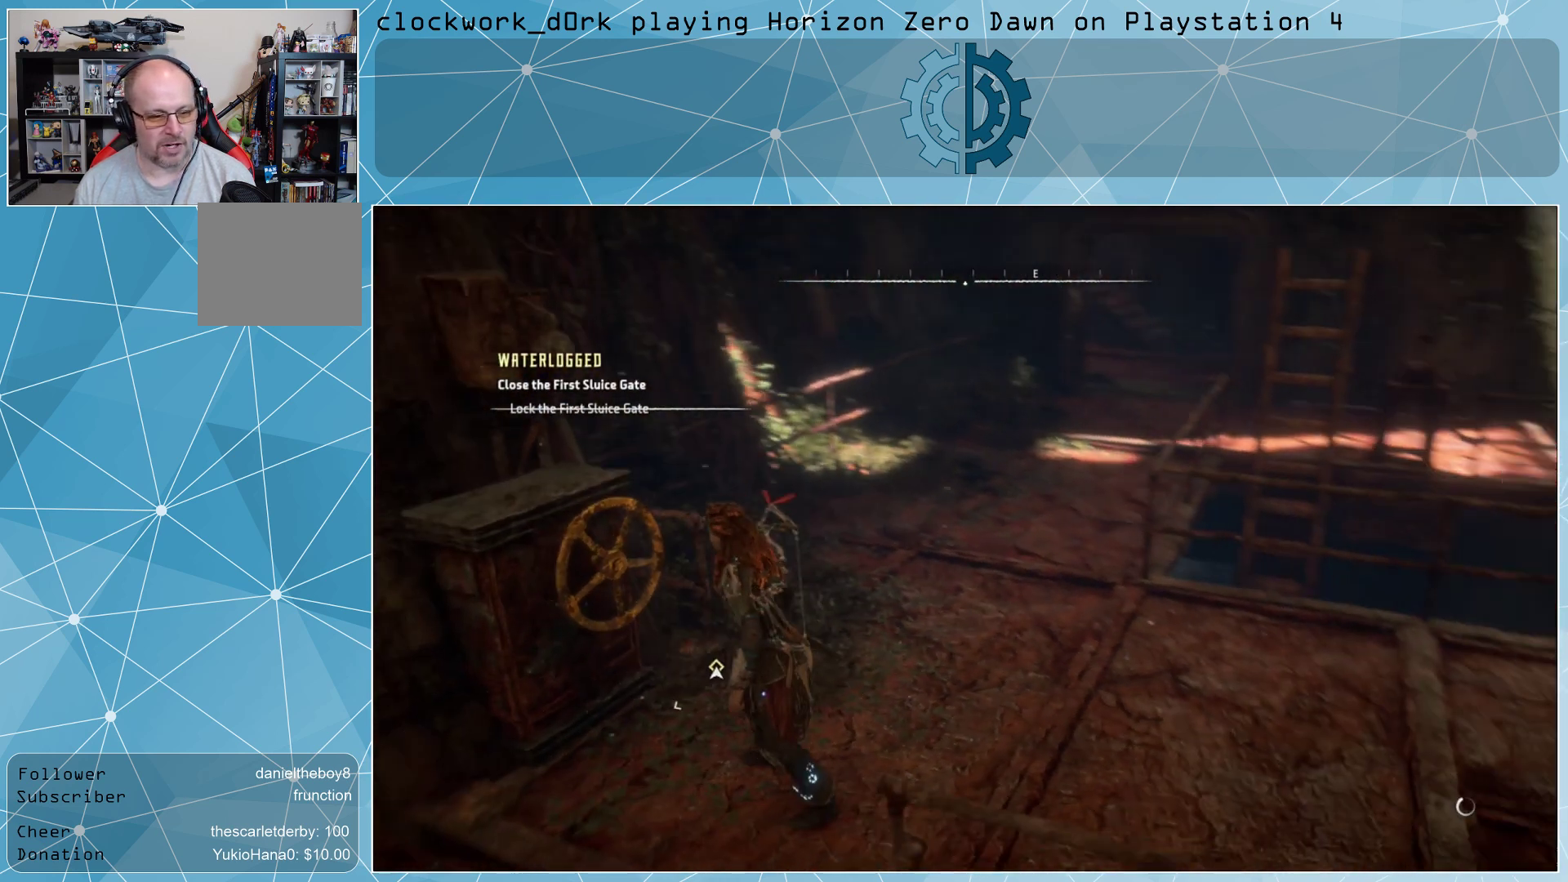
{"buttons": [], "left_stick": "center", "right_stick": "right", "events": [[167, "right_stick", "center"], [367, "right_stick", "right"]]}
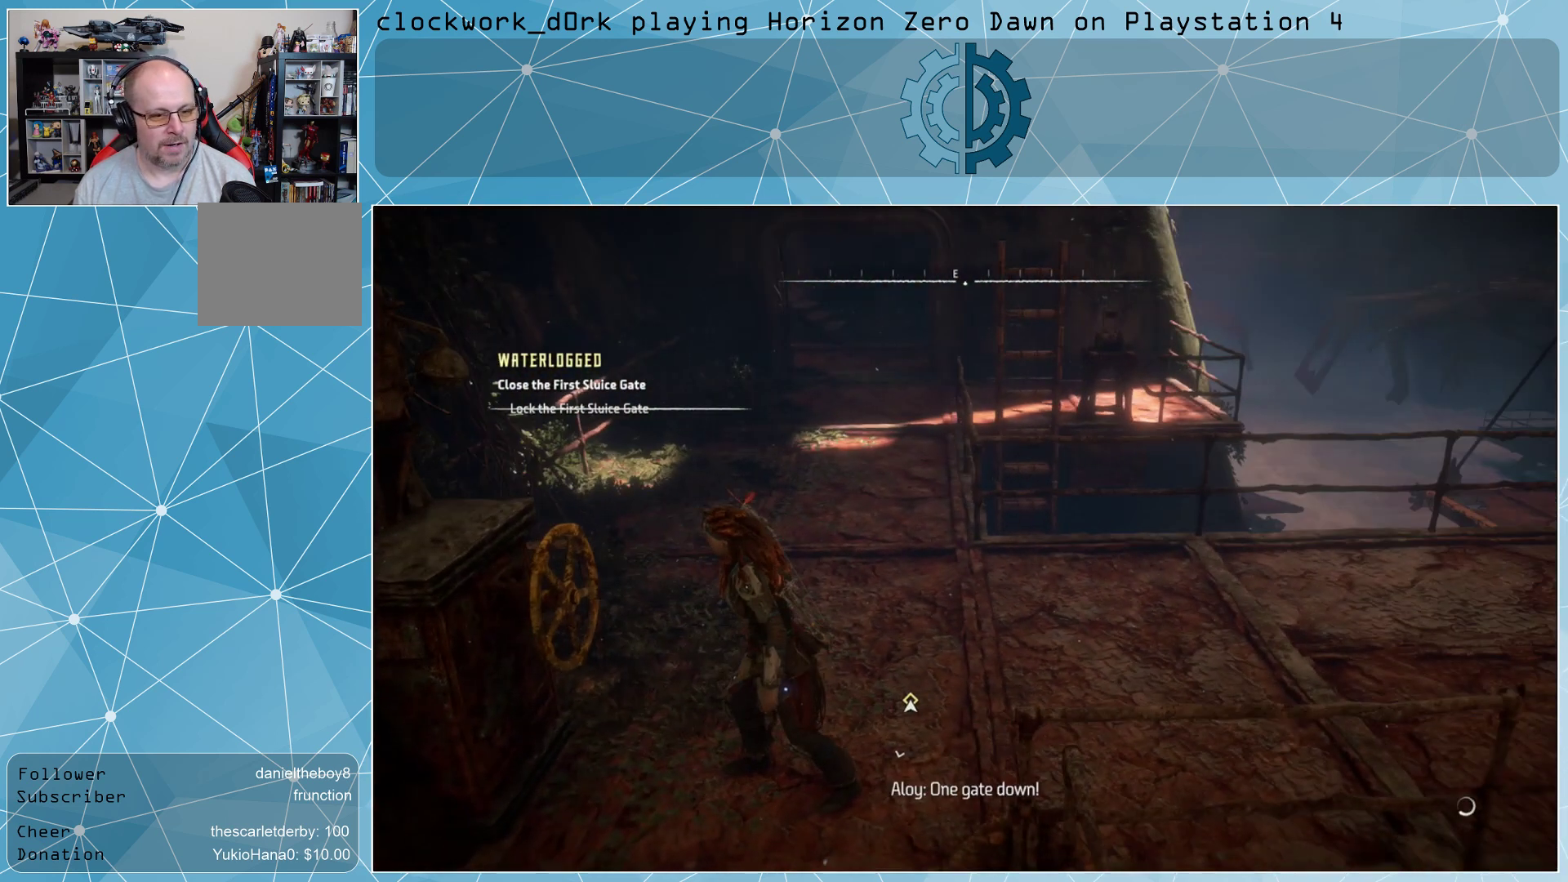
{"buttons": [], "left_stick": "up", "right_stick": "center", "events": [[33, "right_stick", "center"], [333, "left_stick", "up"]]}
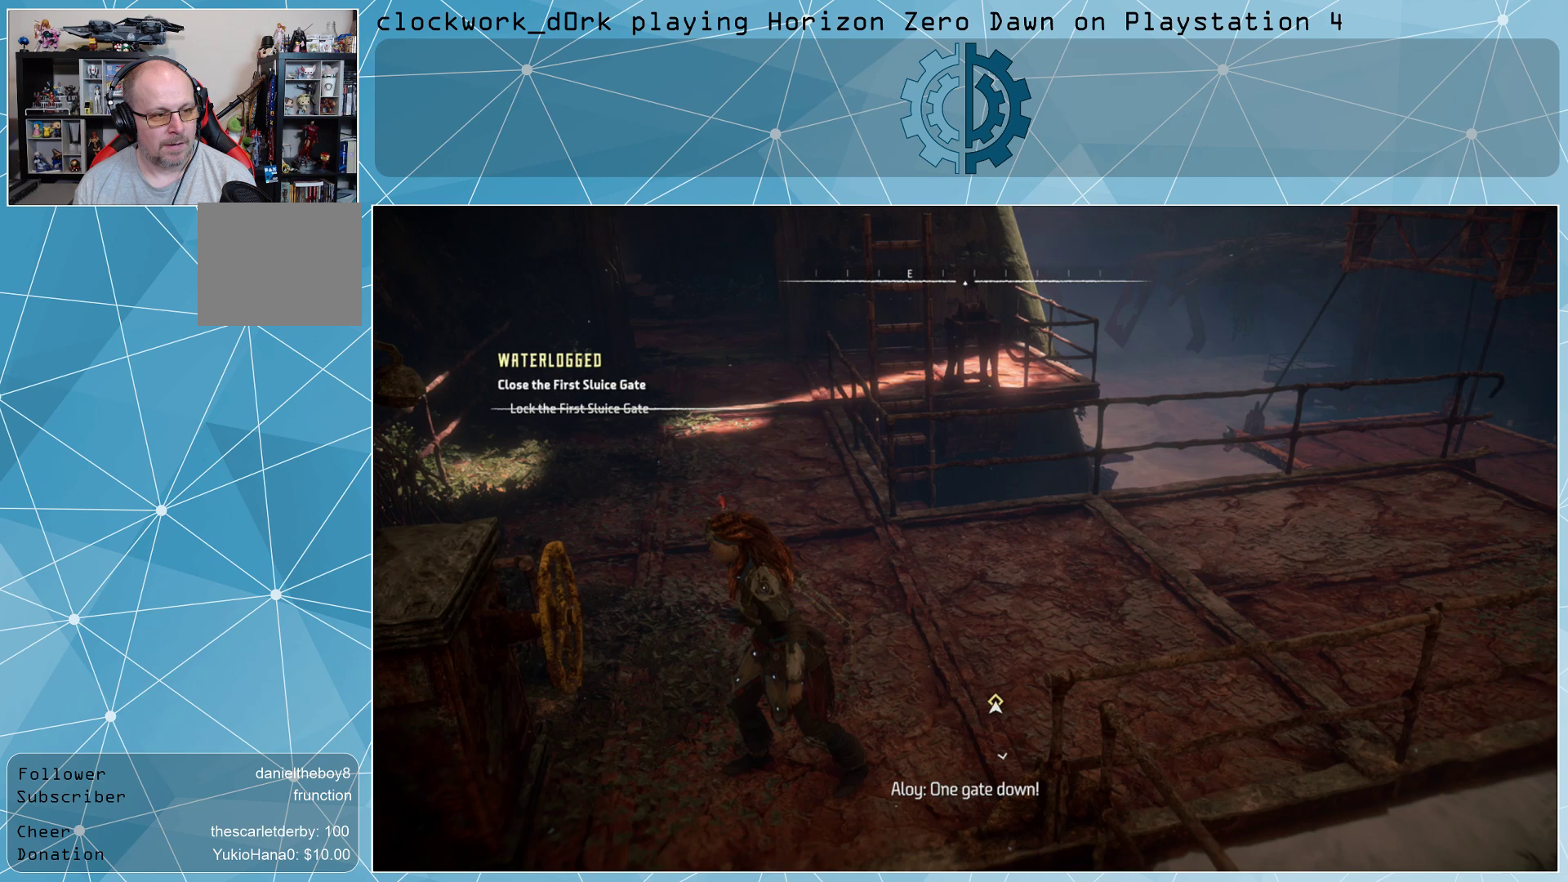
{"buttons": [], "left_stick": "up", "right_stick": "center", "events": []}
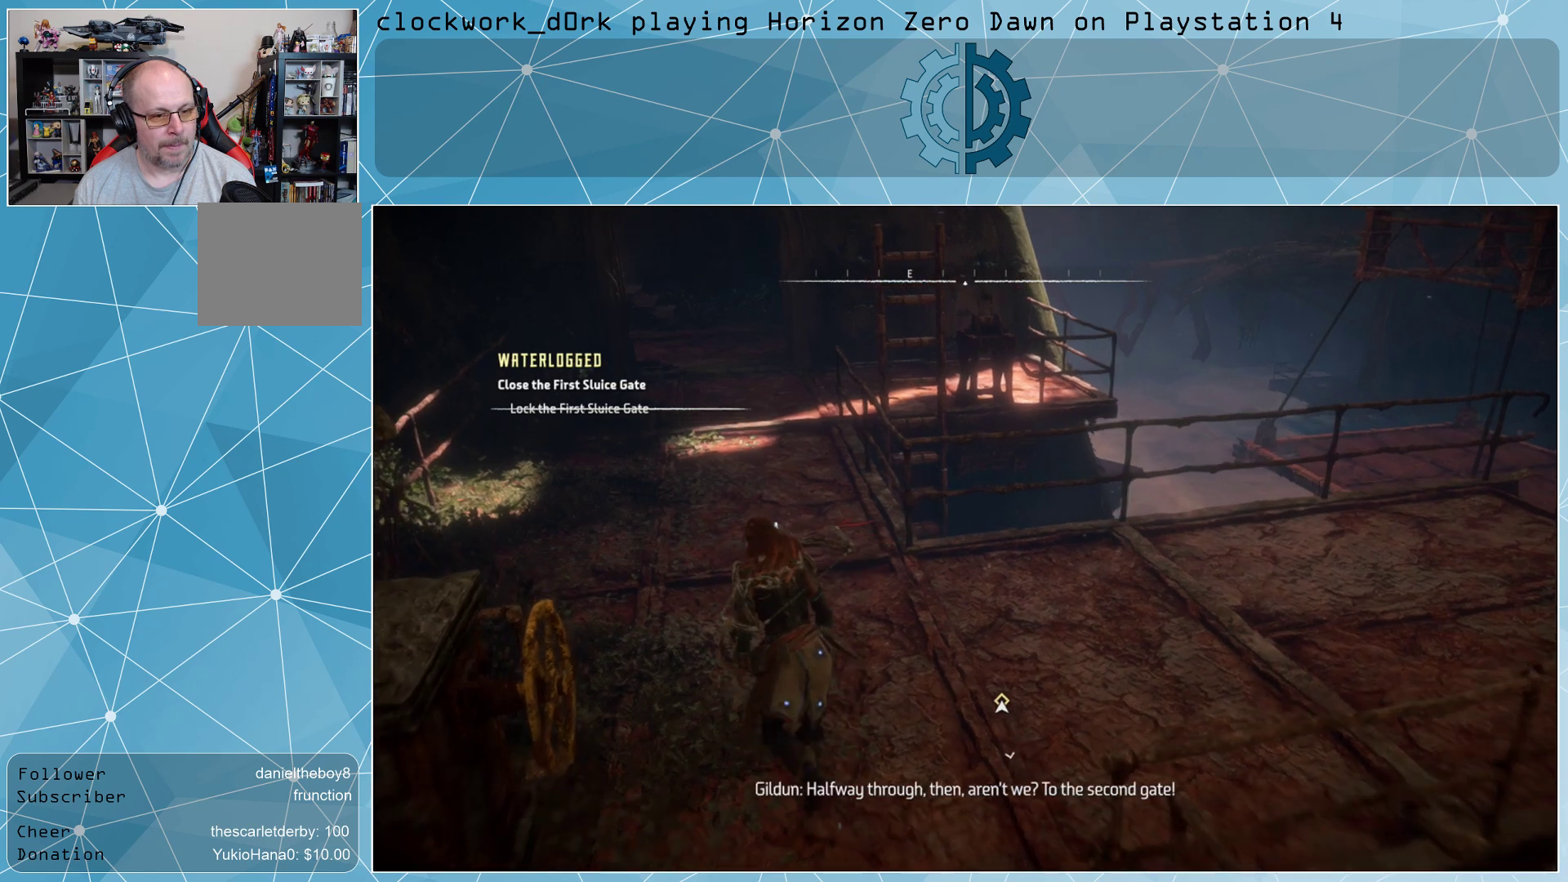
{"buttons": [], "left_stick": "up", "right_stick": "down-left", "events": [[400, "right_stick", "down-left"]]}
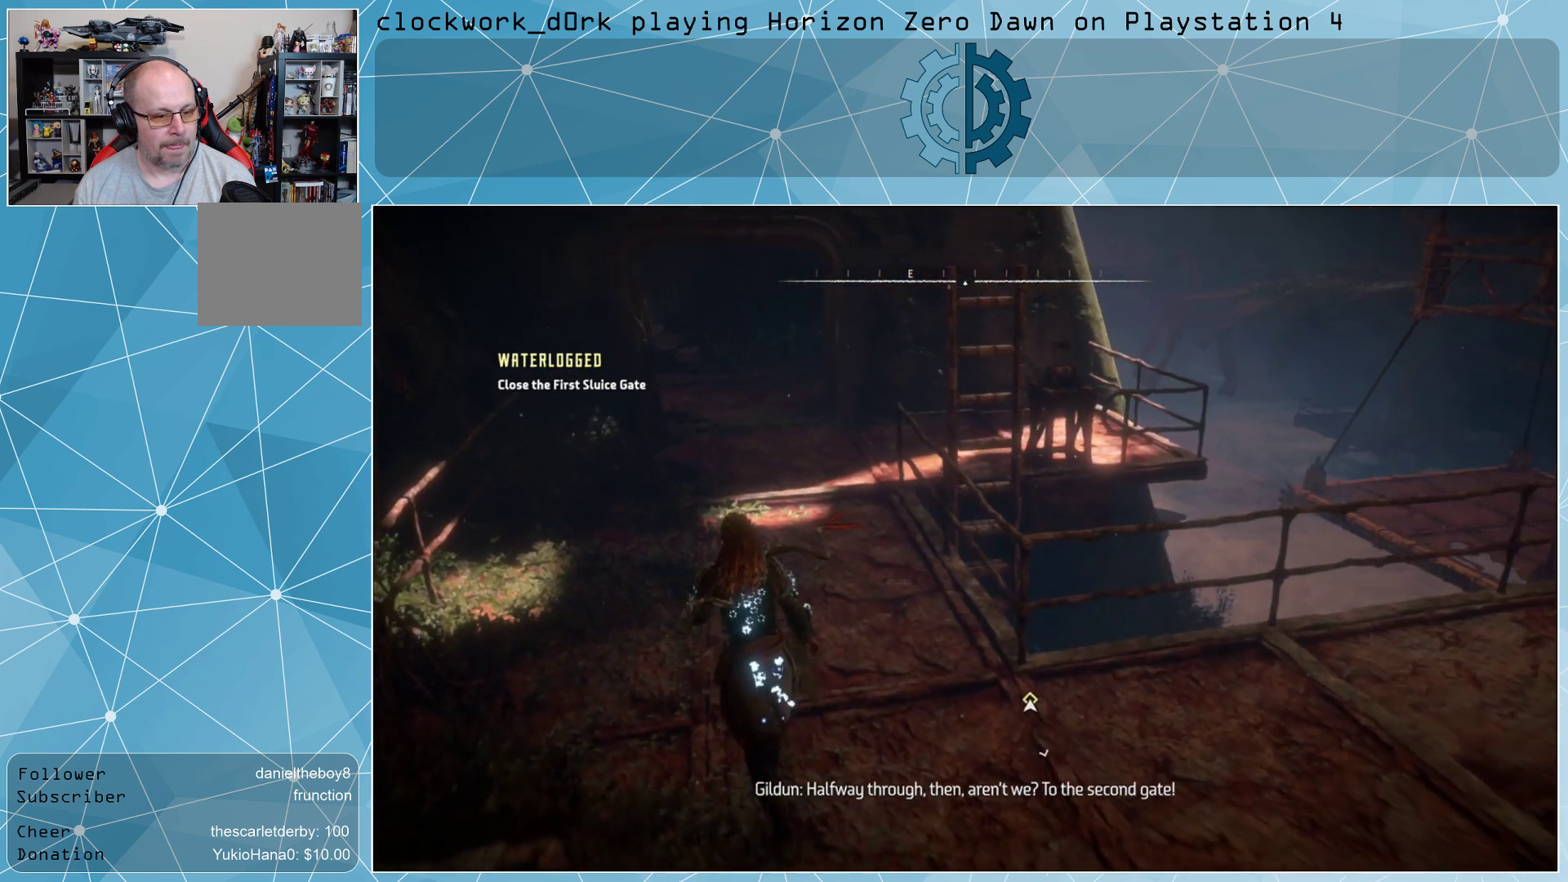
{"buttons": [], "left_stick": "up", "right_stick": "down", "events": [[100, "right_stick", "center"], [367, "right_stick", "down"]]}
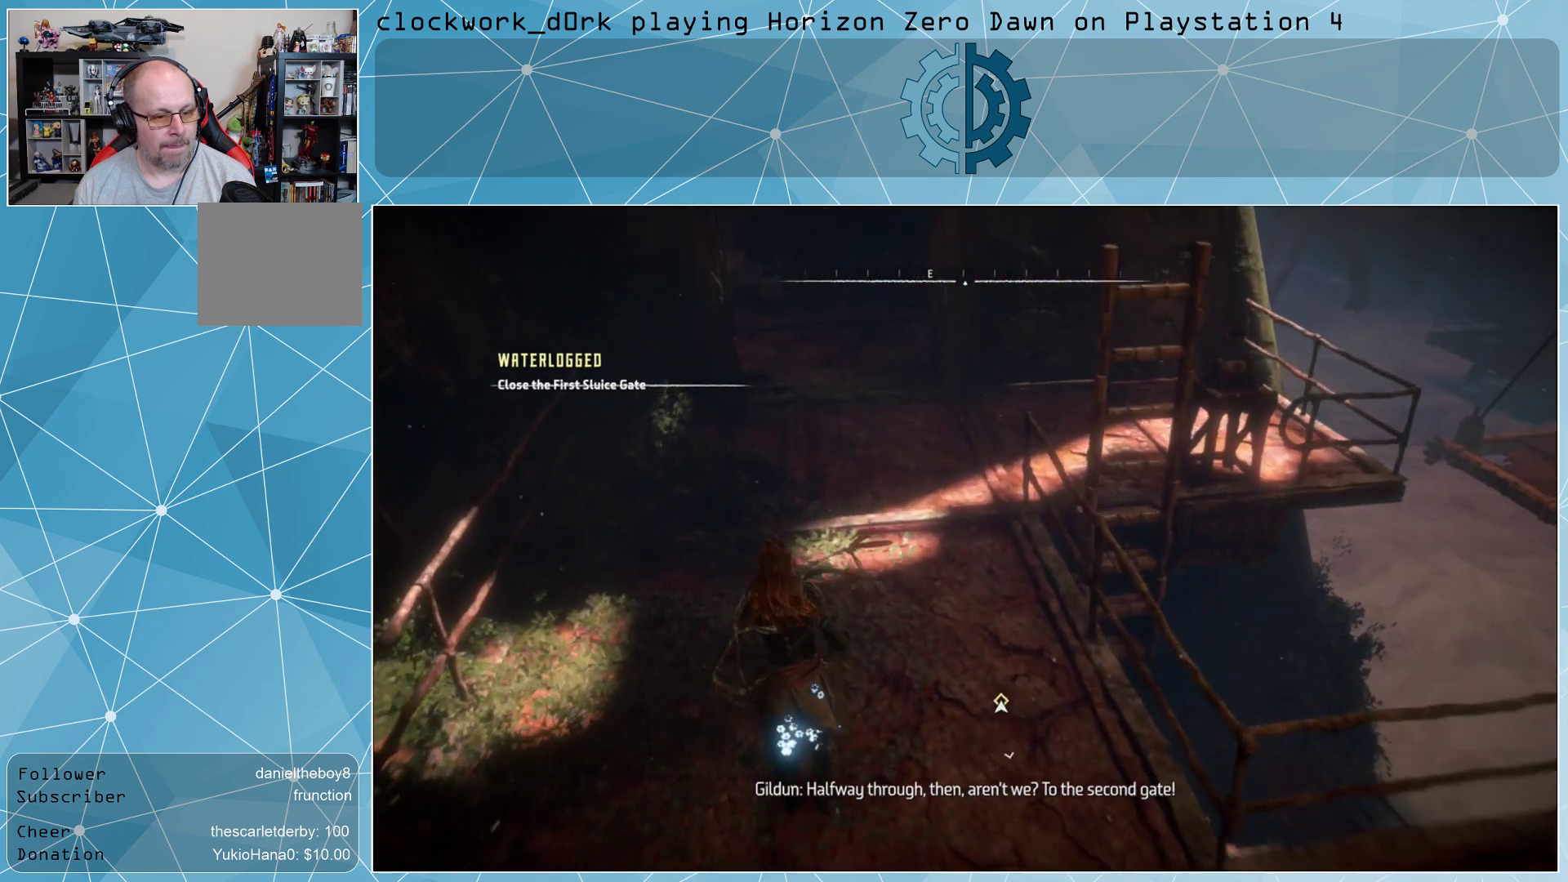
{"buttons": [], "left_stick": "up", "right_stick": "right", "events": [[33, "right_stick", "center"], [300, "right_stick", "right"]]}
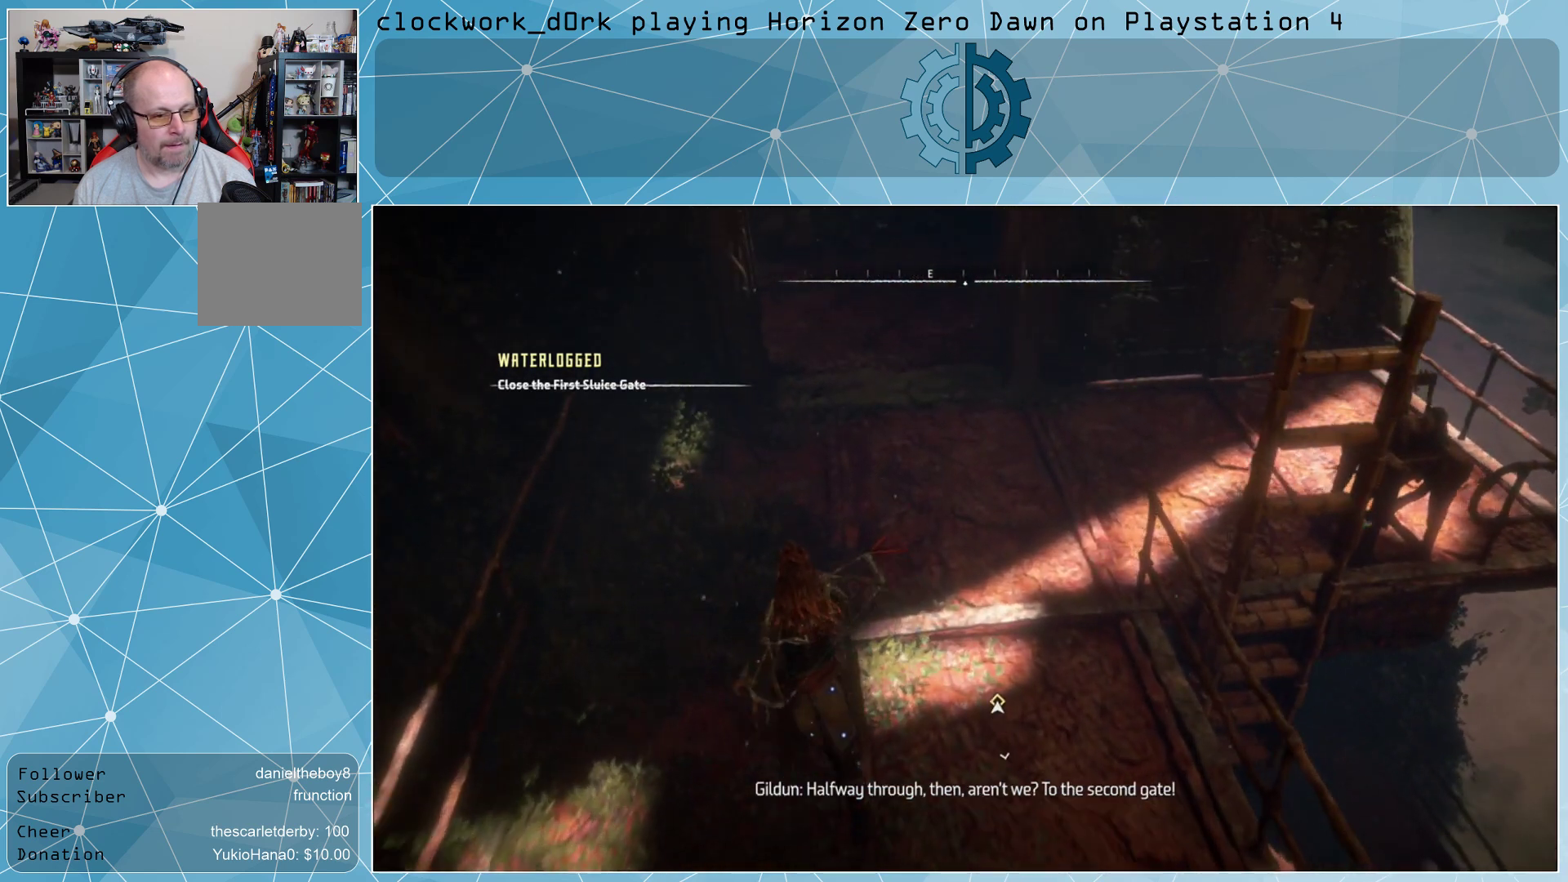
{"buttons": [], "left_stick": "up", "right_stick": "right", "events": [[200, "right_stick", "center"], [333, "right_stick", "right"]]}
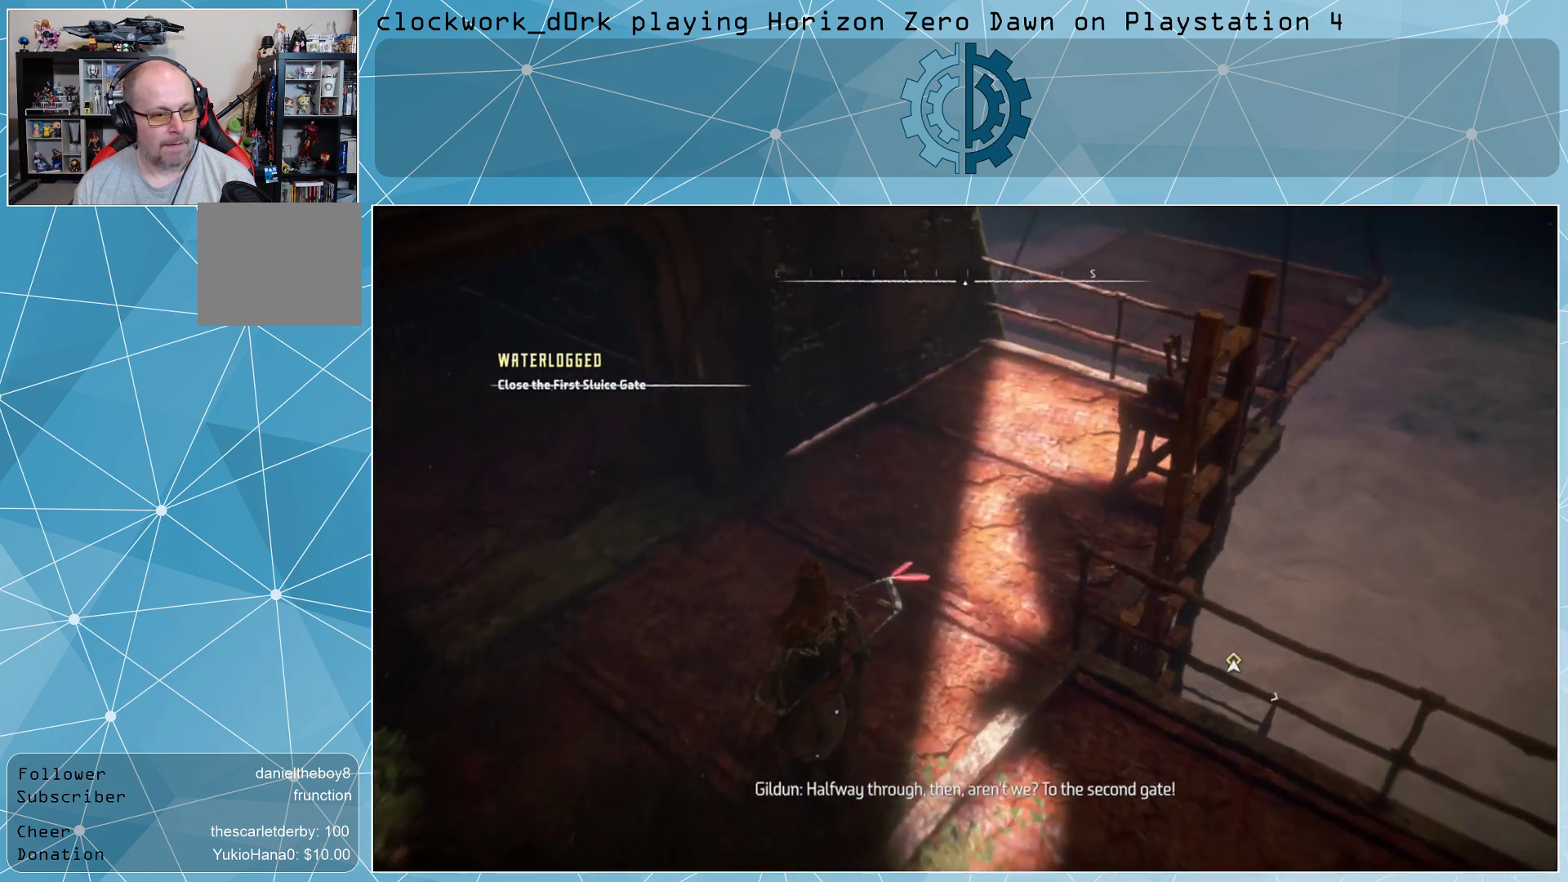
{"buttons": [], "left_stick": "up", "right_stick": "center", "events": [[100, "right_stick", "center"], [267, "right_stick", "right"], [433, "right_stick", "center"]]}
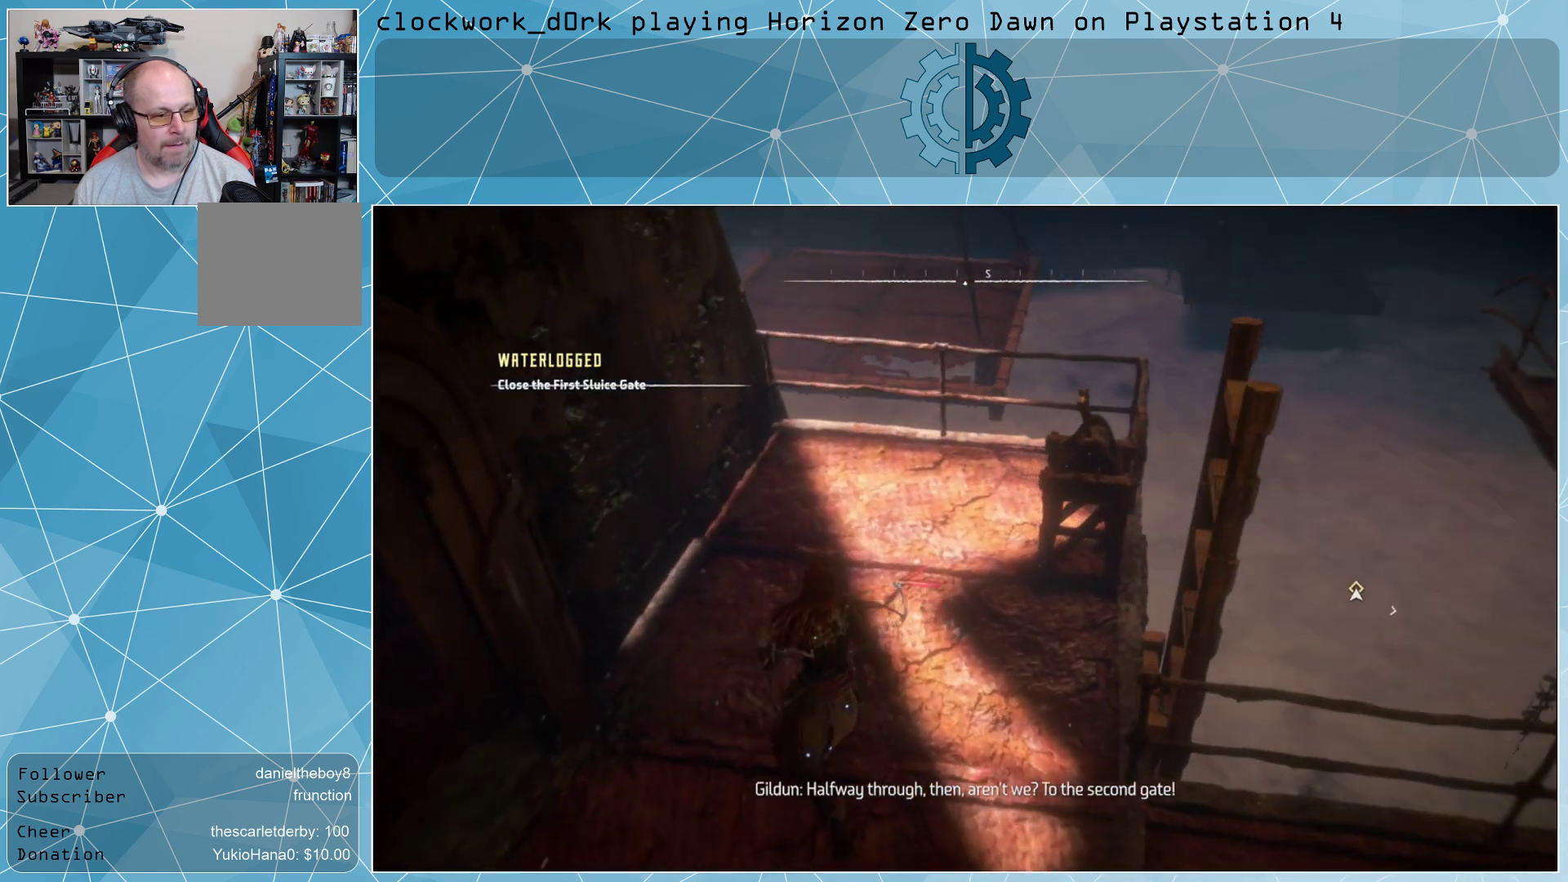
{"buttons": [], "left_stick": "center", "right_stick": "center", "events": [[67, "right_stick", "right"], [167, "left_stick", "up-right"], [400, "left_stick", "center"], [400, "right_stick", "center"]]}
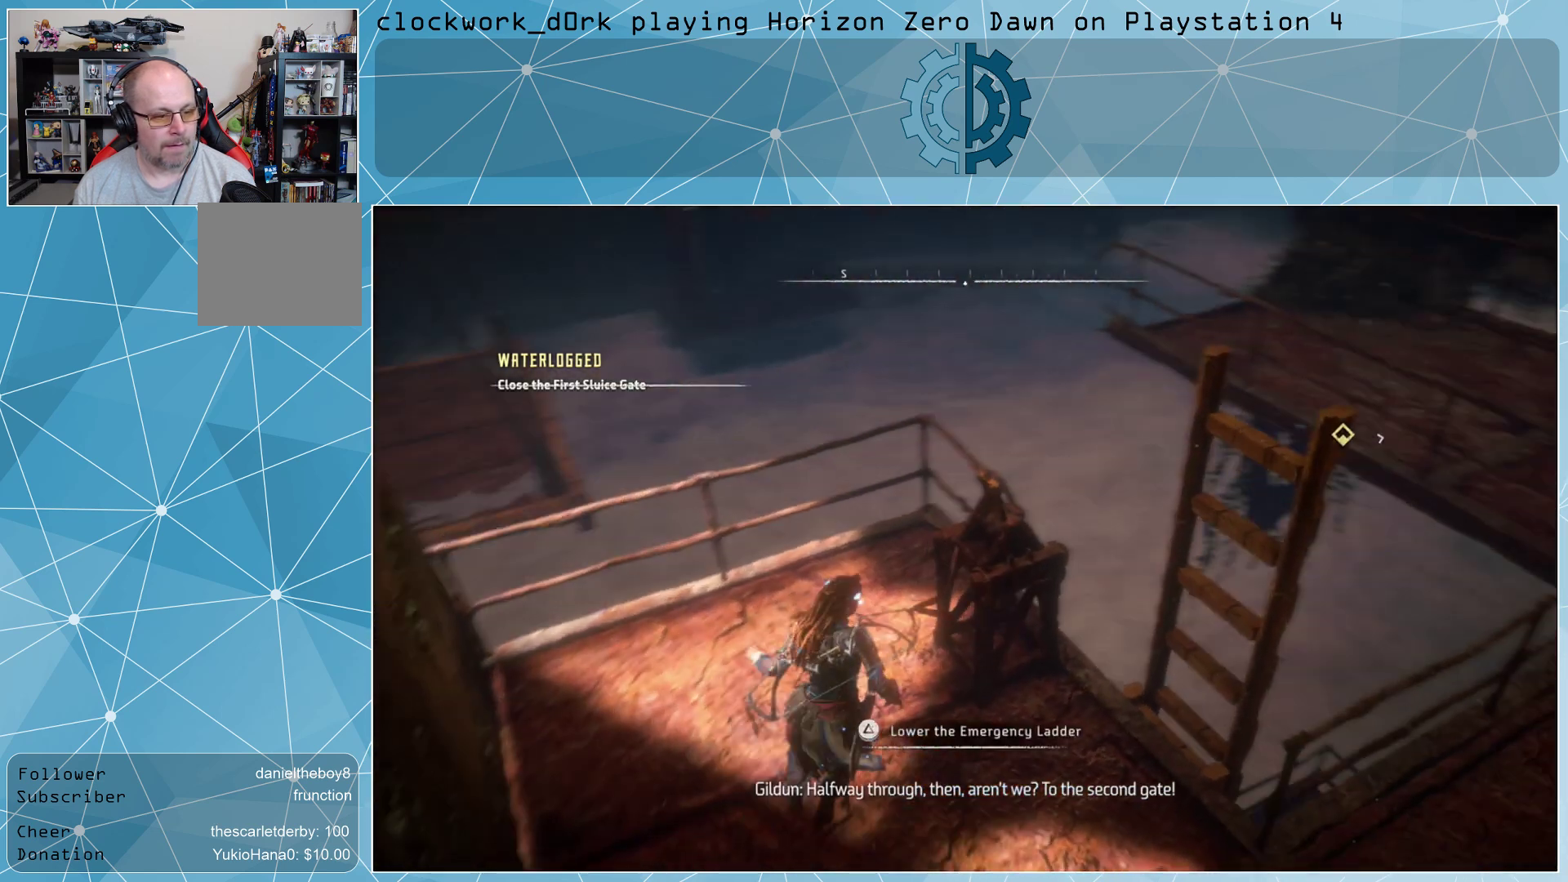
{"buttons": [], "left_stick": "center", "right_stick": "center", "events": [[300, "TRIANGLE", "down"], [433, "TRIANGLE", "up"]]}
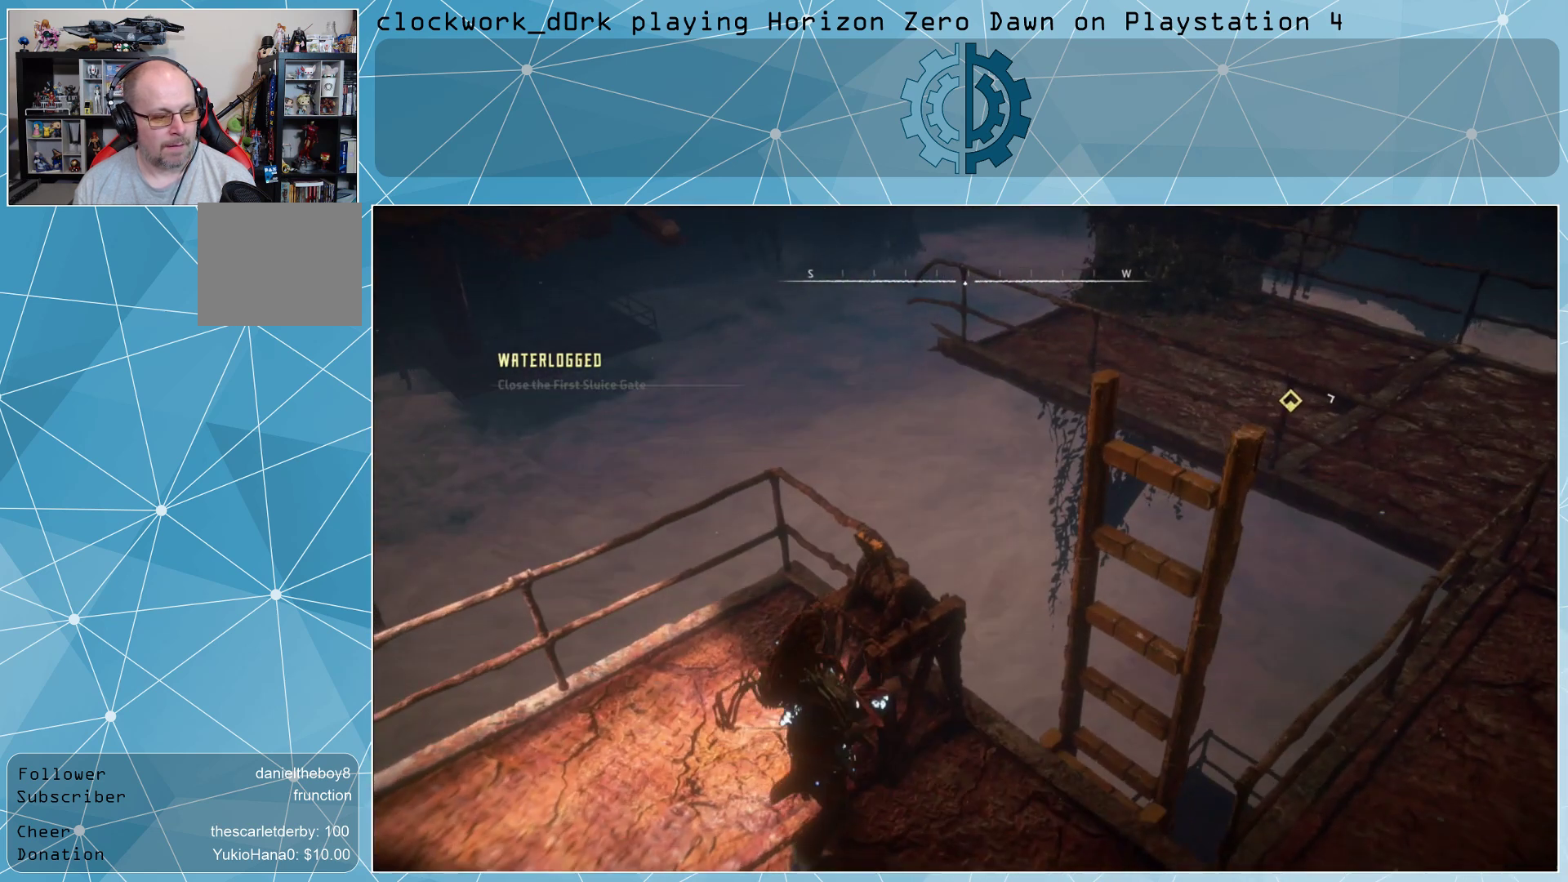
{"buttons": [], "left_stick": "center", "right_stick": "center", "events": []}
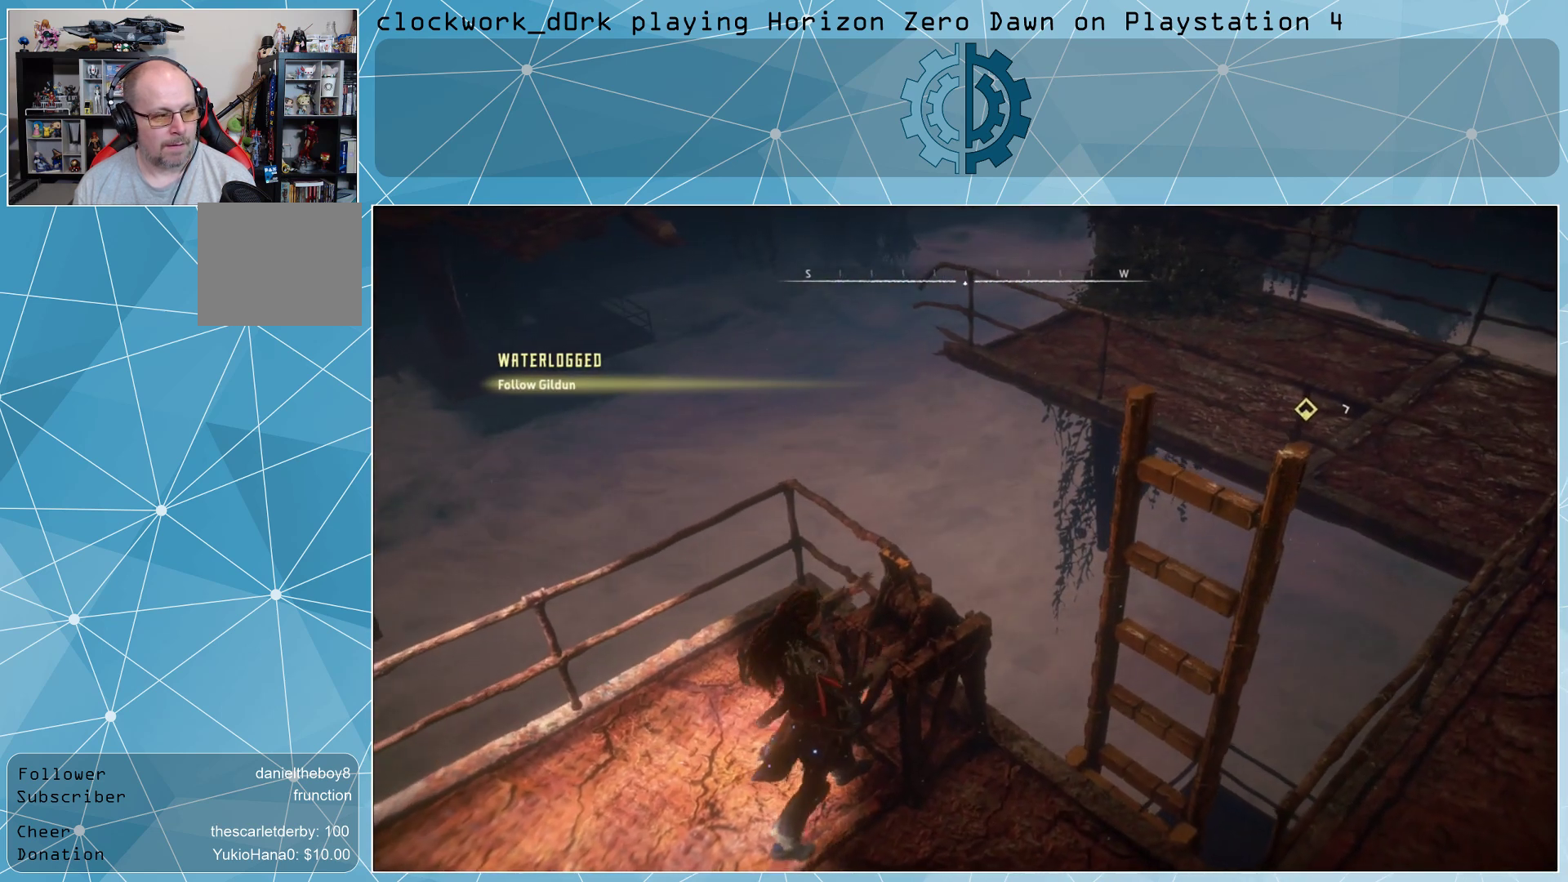
{"buttons": [], "left_stick": "center", "right_stick": "center", "events": []}
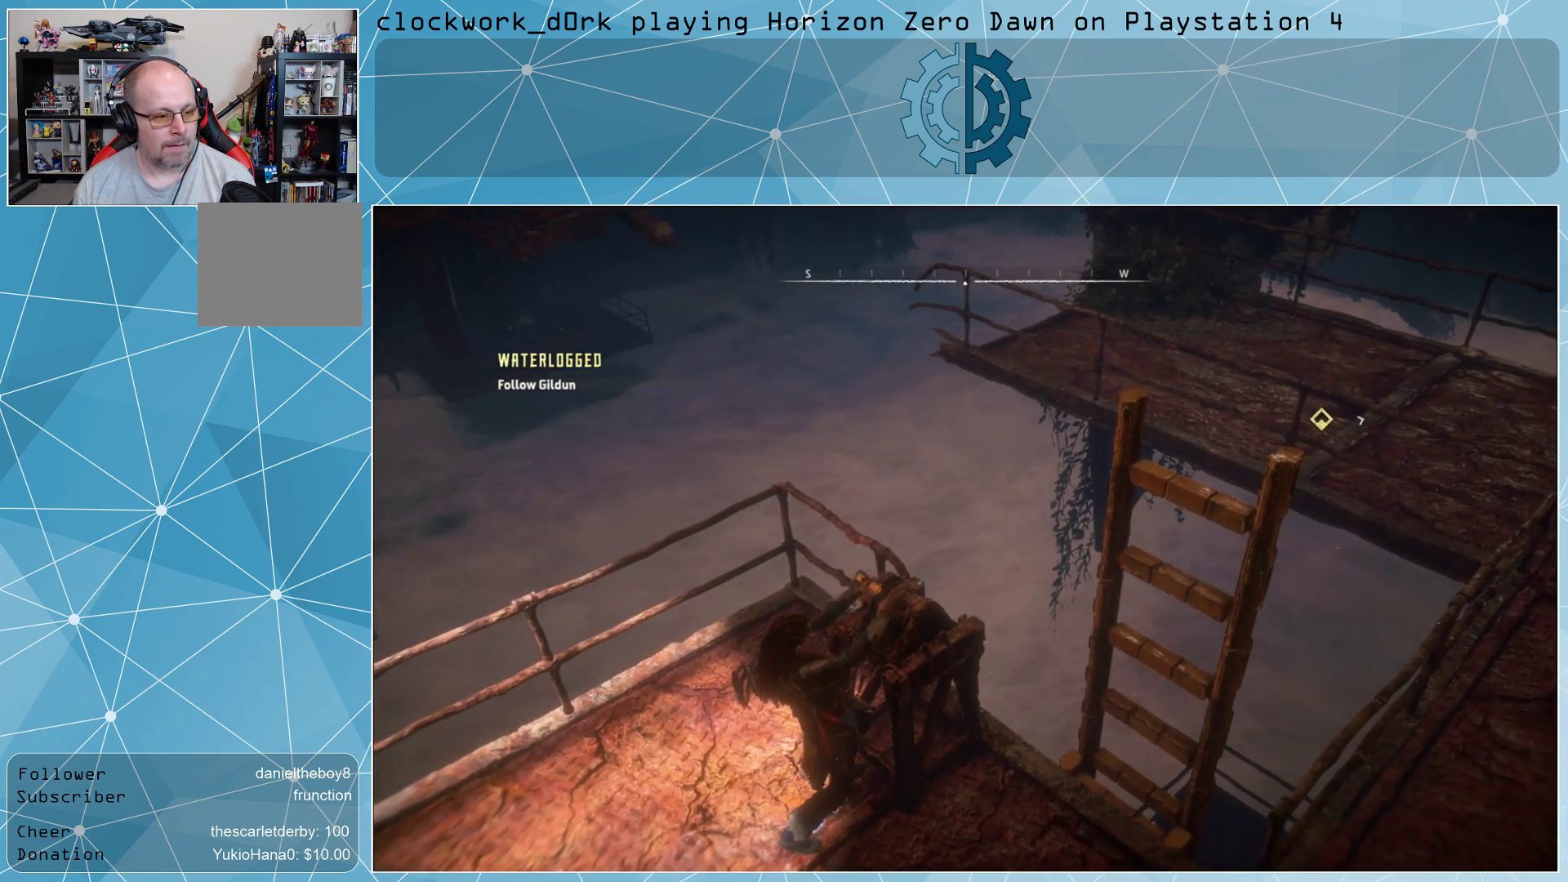
{"buttons": [], "left_stick": "center", "right_stick": "center", "events": []}
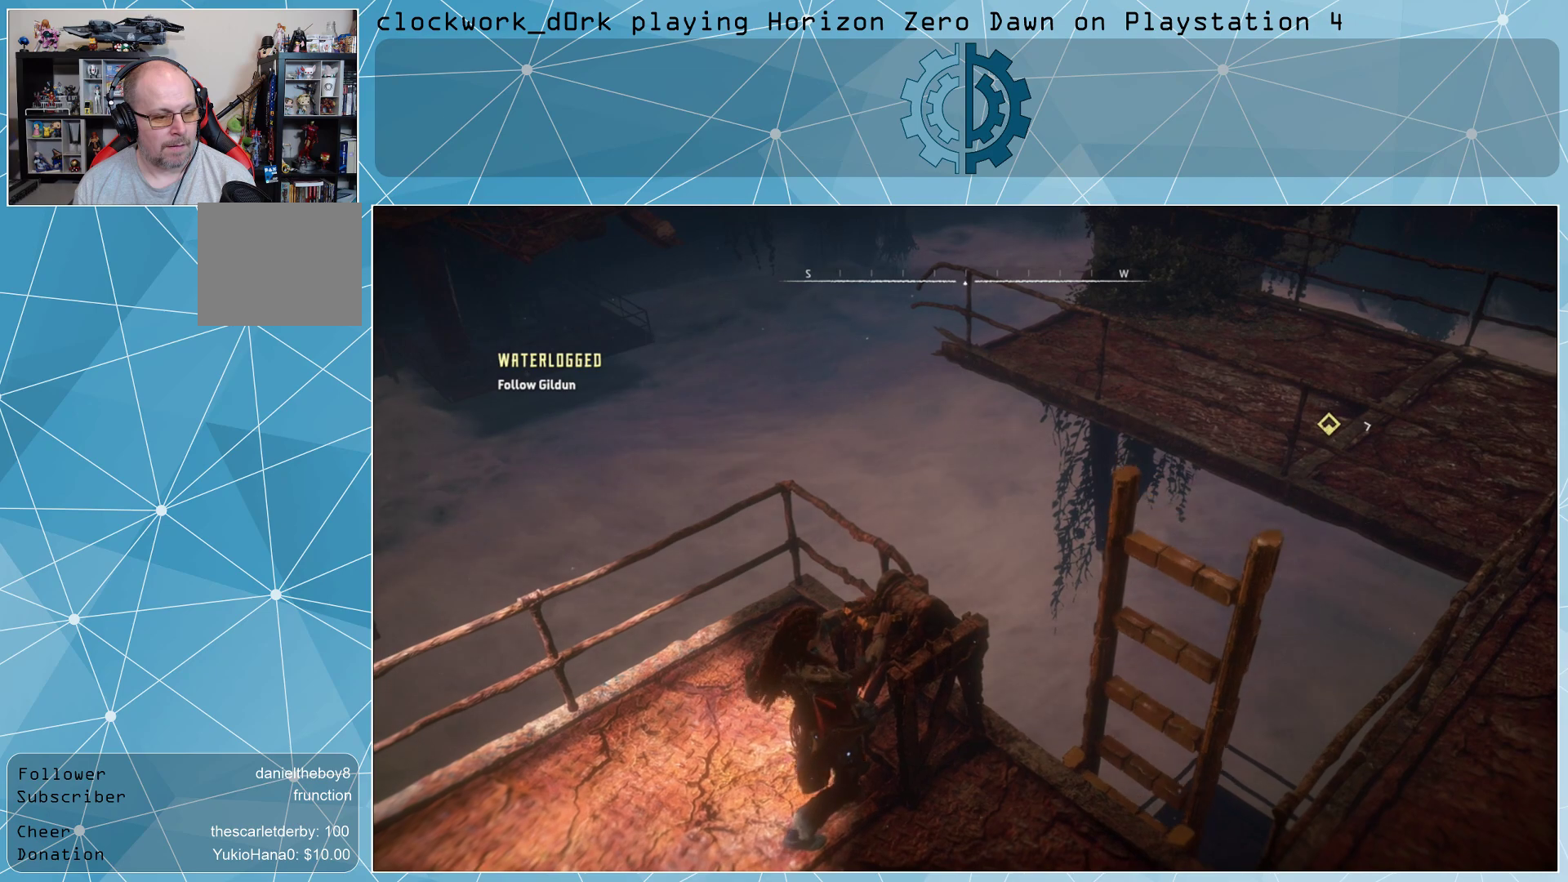
{"buttons": [], "left_stick": "down-right", "right_stick": "center", "events": [[233, "left_stick", "down-right"]]}
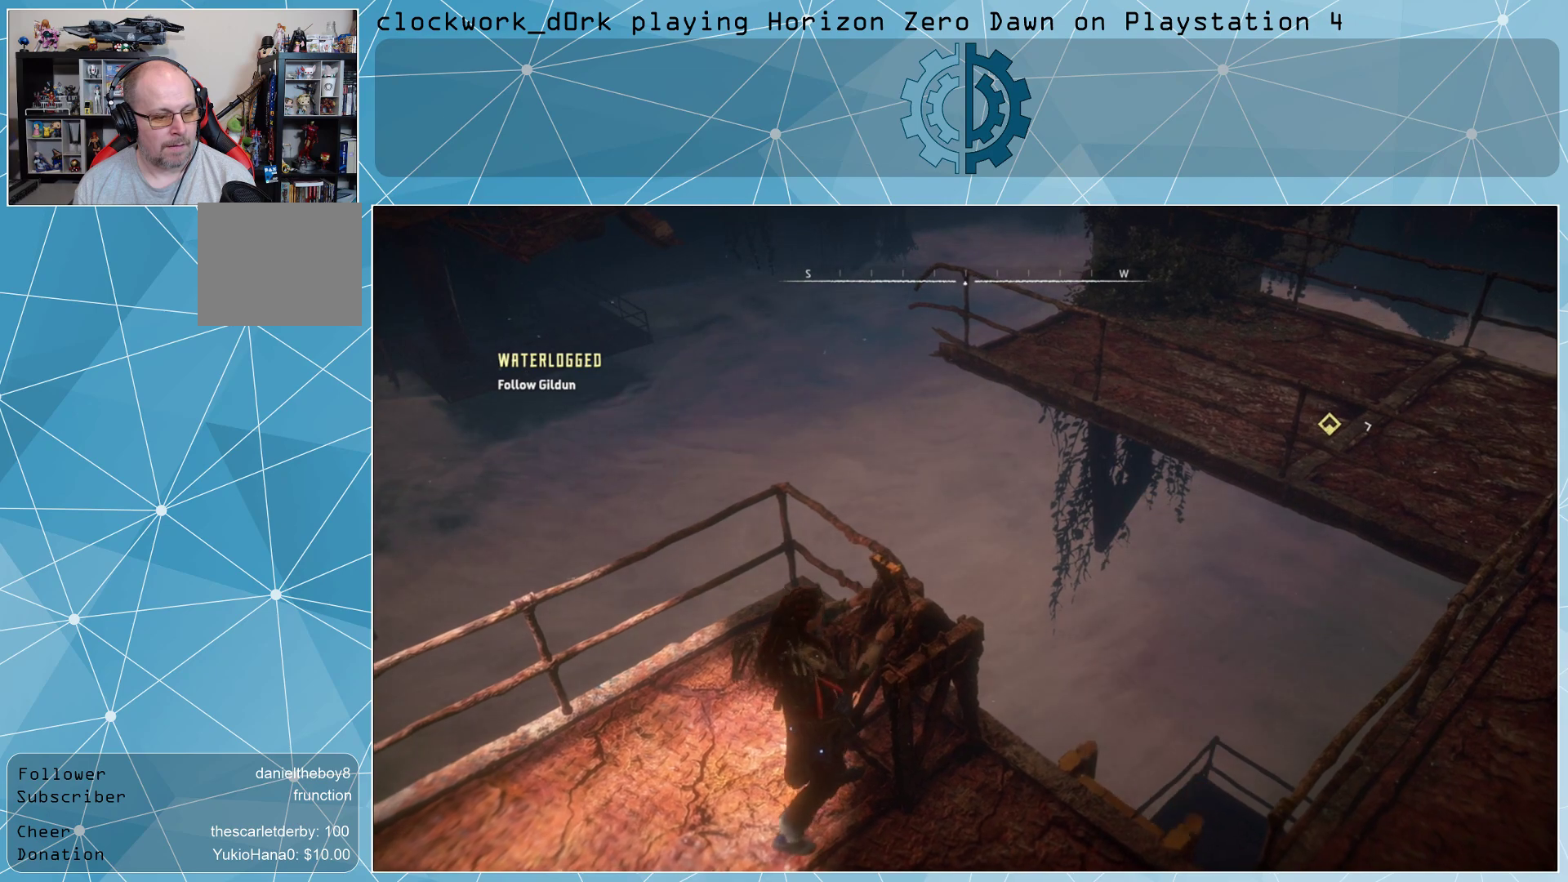
{"buttons": [], "left_stick": "down-right", "right_stick": "right", "events": [[500, "right_stick", "right"]]}
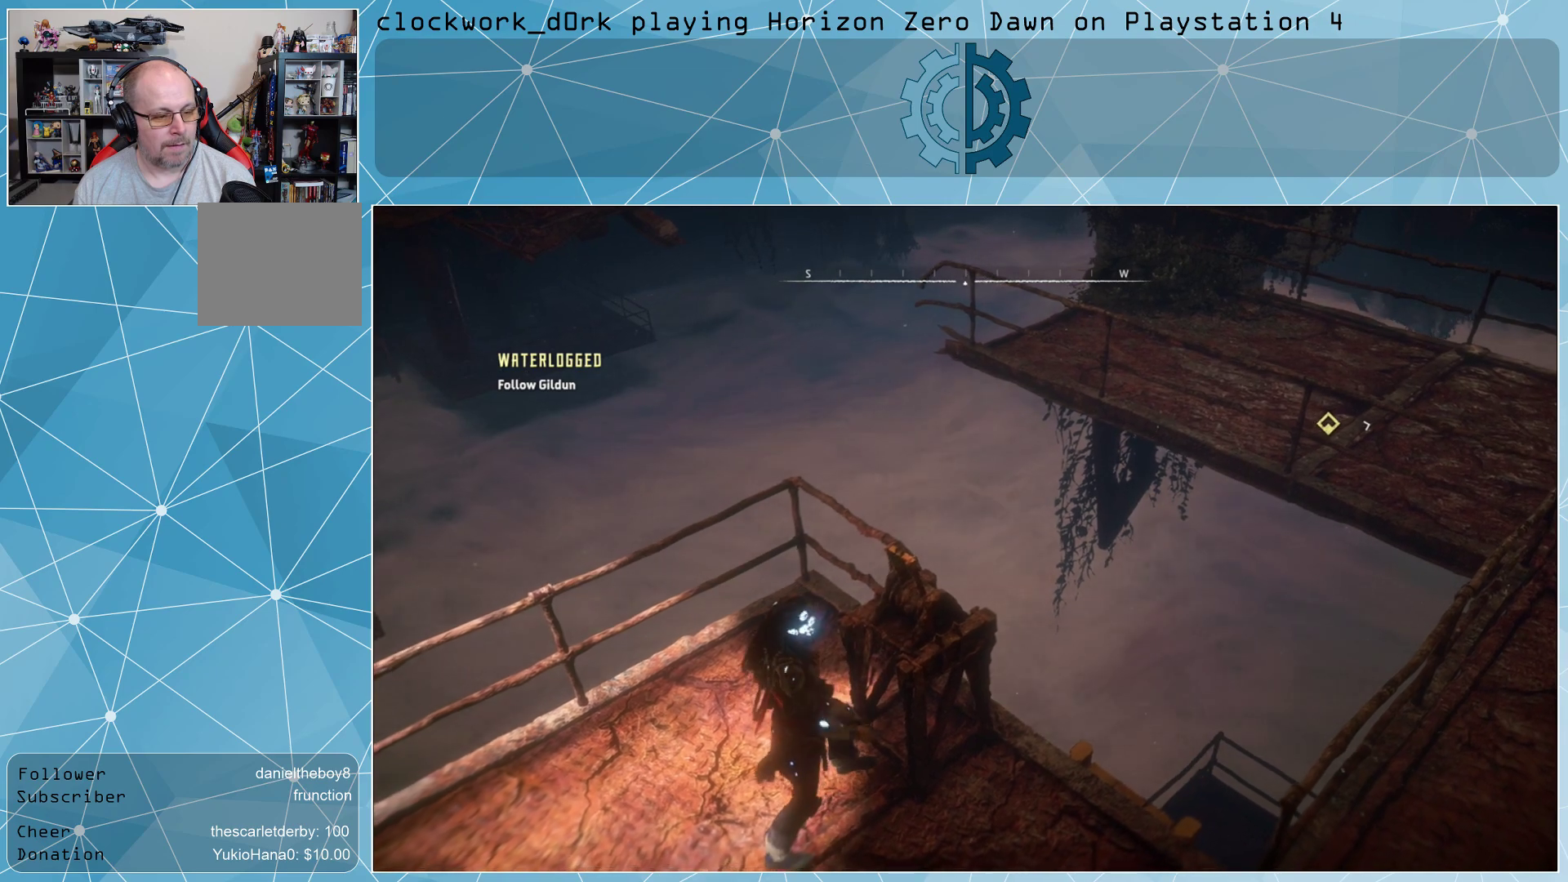
{"buttons": [], "left_stick": "center", "right_stick": "up-right", "events": [[200, "right_stick", "center"], [267, "left_stick", "center"], [500, "right_stick", "up-right"]]}
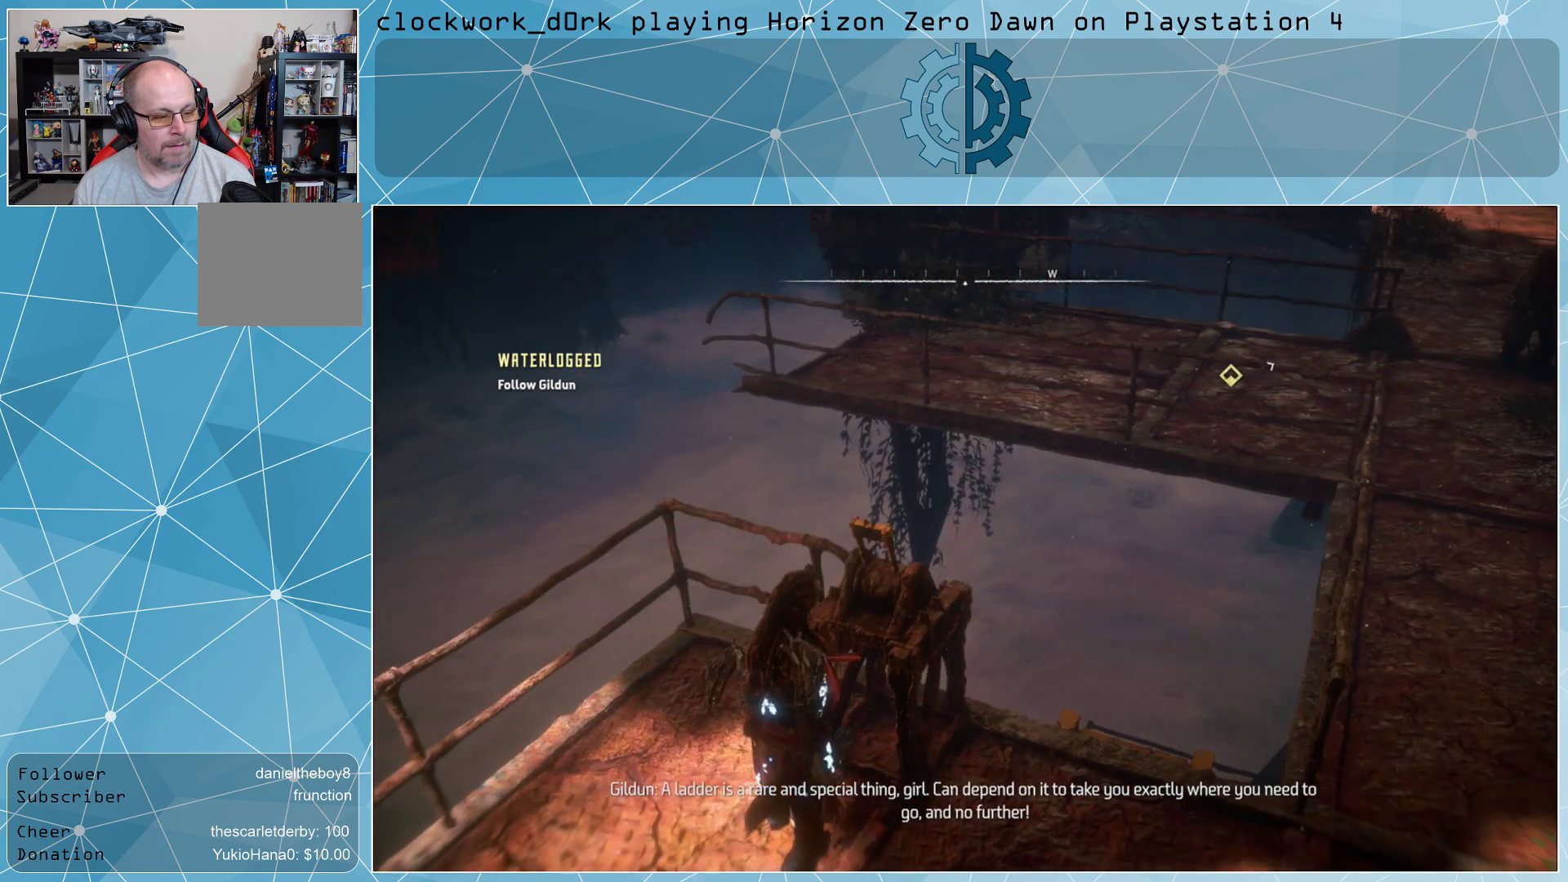
{"buttons": [], "left_stick": "down-right", "right_stick": "center", "events": [[167, "left_stick", "down-right"], [300, "right_stick", "center"]]}
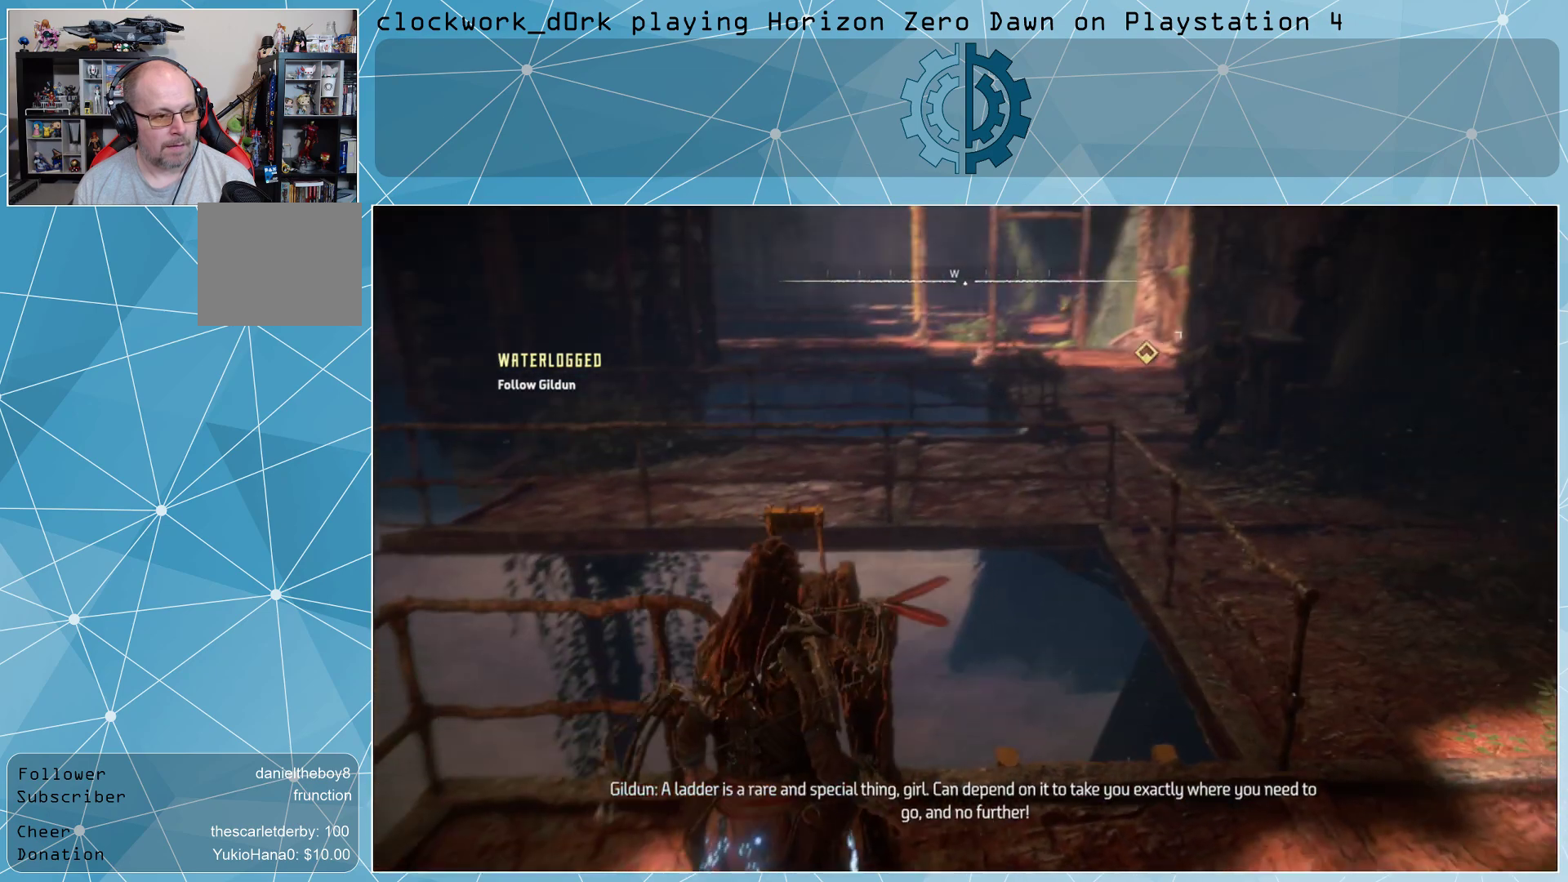
{"buttons": [], "left_stick": "center", "right_stick": "center", "events": [[500, "left_stick", "center"]]}
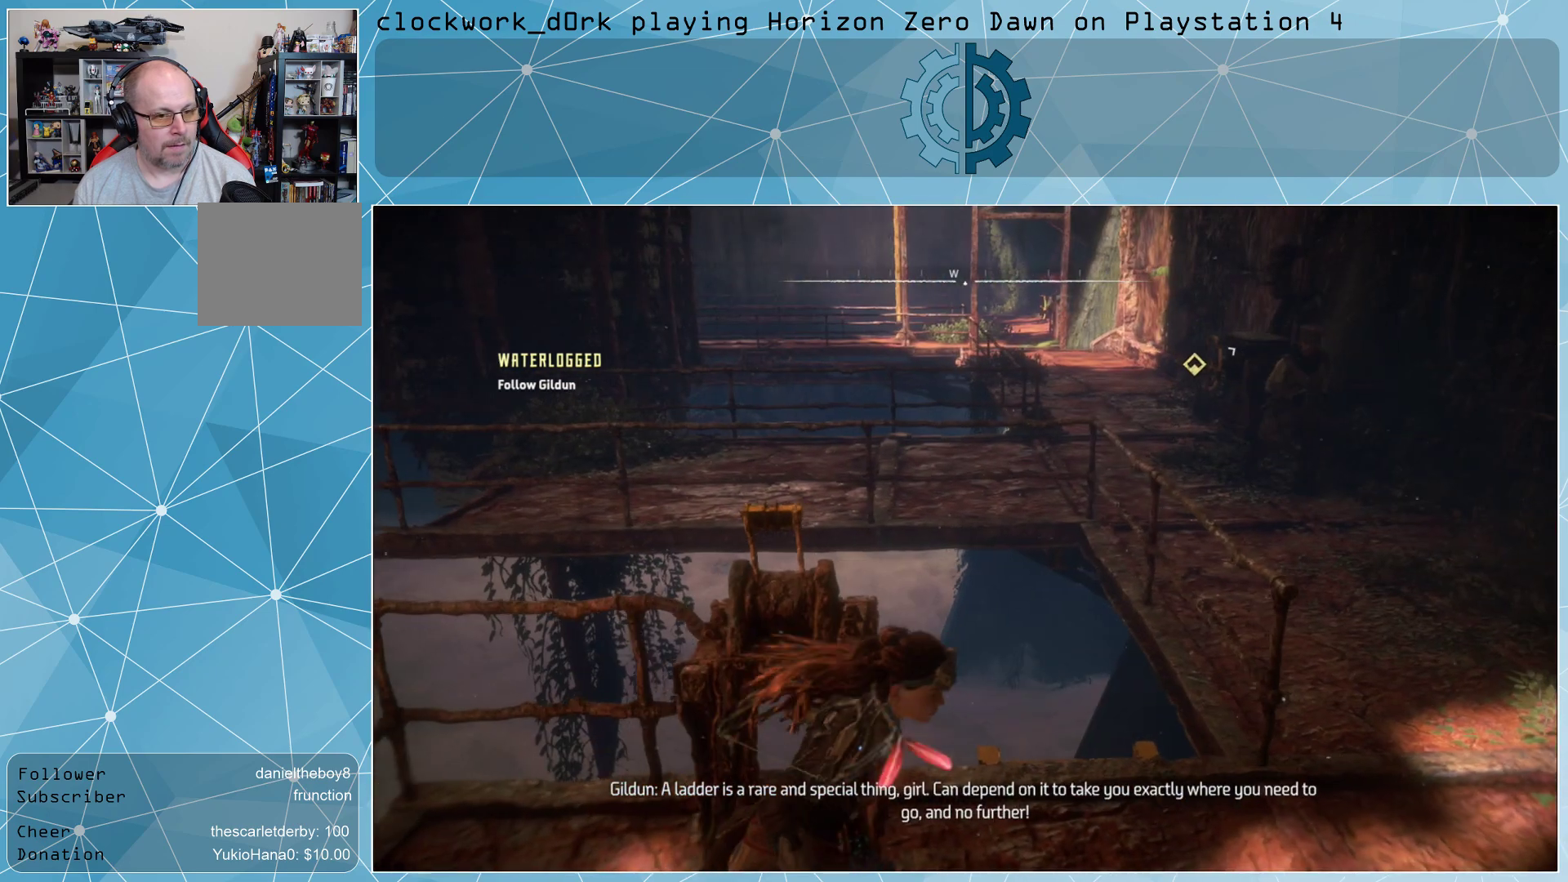
{"buttons": [], "left_stick": "center", "right_stick": "center", "events": [[100, "right_stick", "right"], [333, "right_stick", "center"]]}
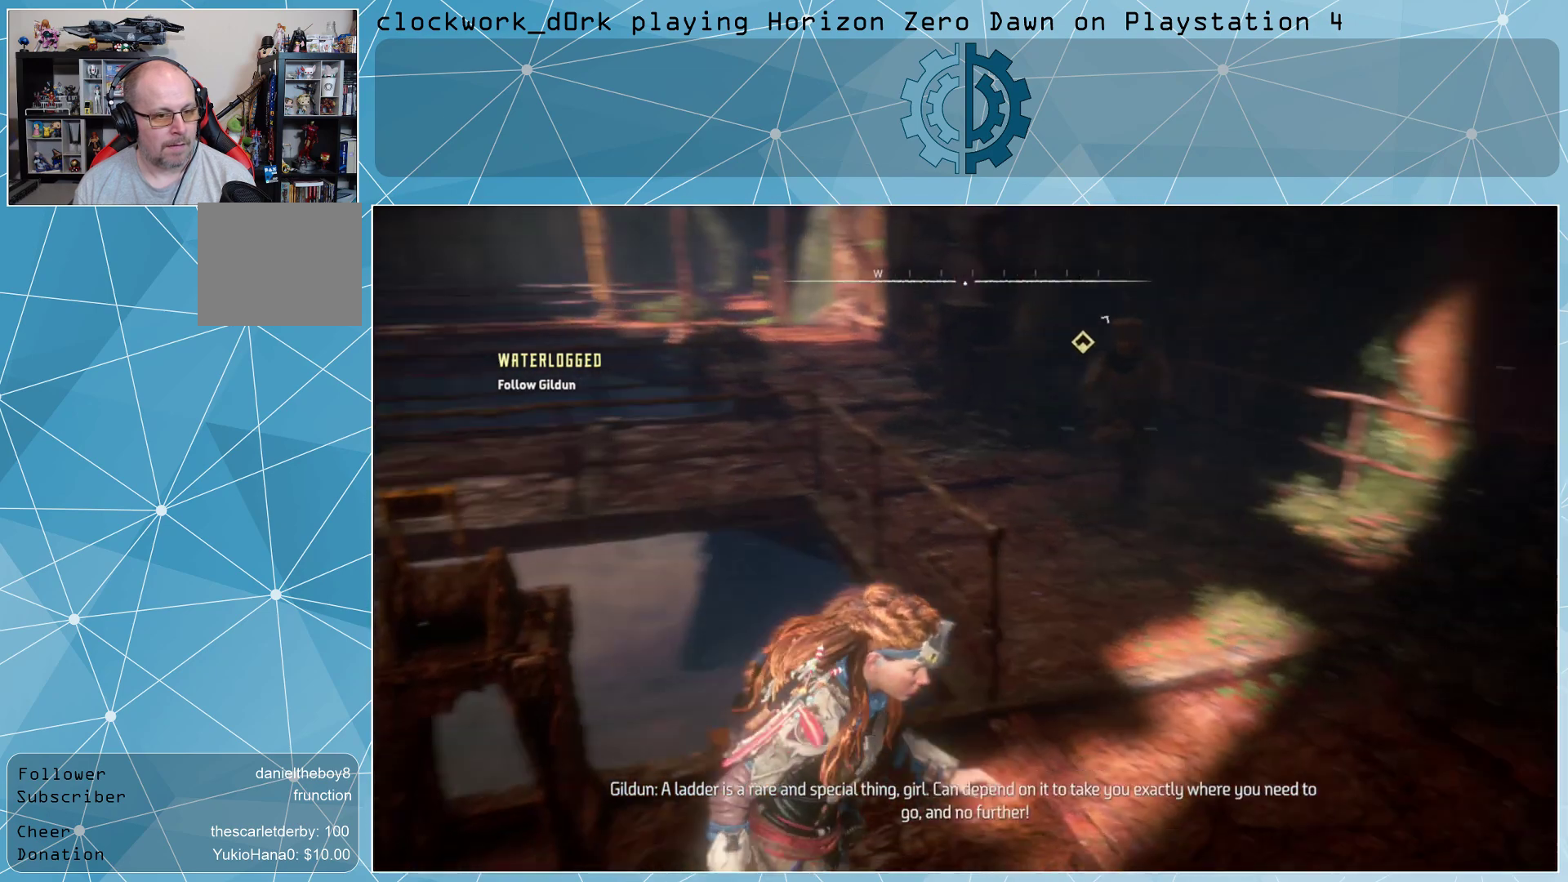
{"buttons": [], "left_stick": "right", "right_stick": "center", "events": [[67, "left_stick", "down-right"], [367, "left_stick", "right"]]}
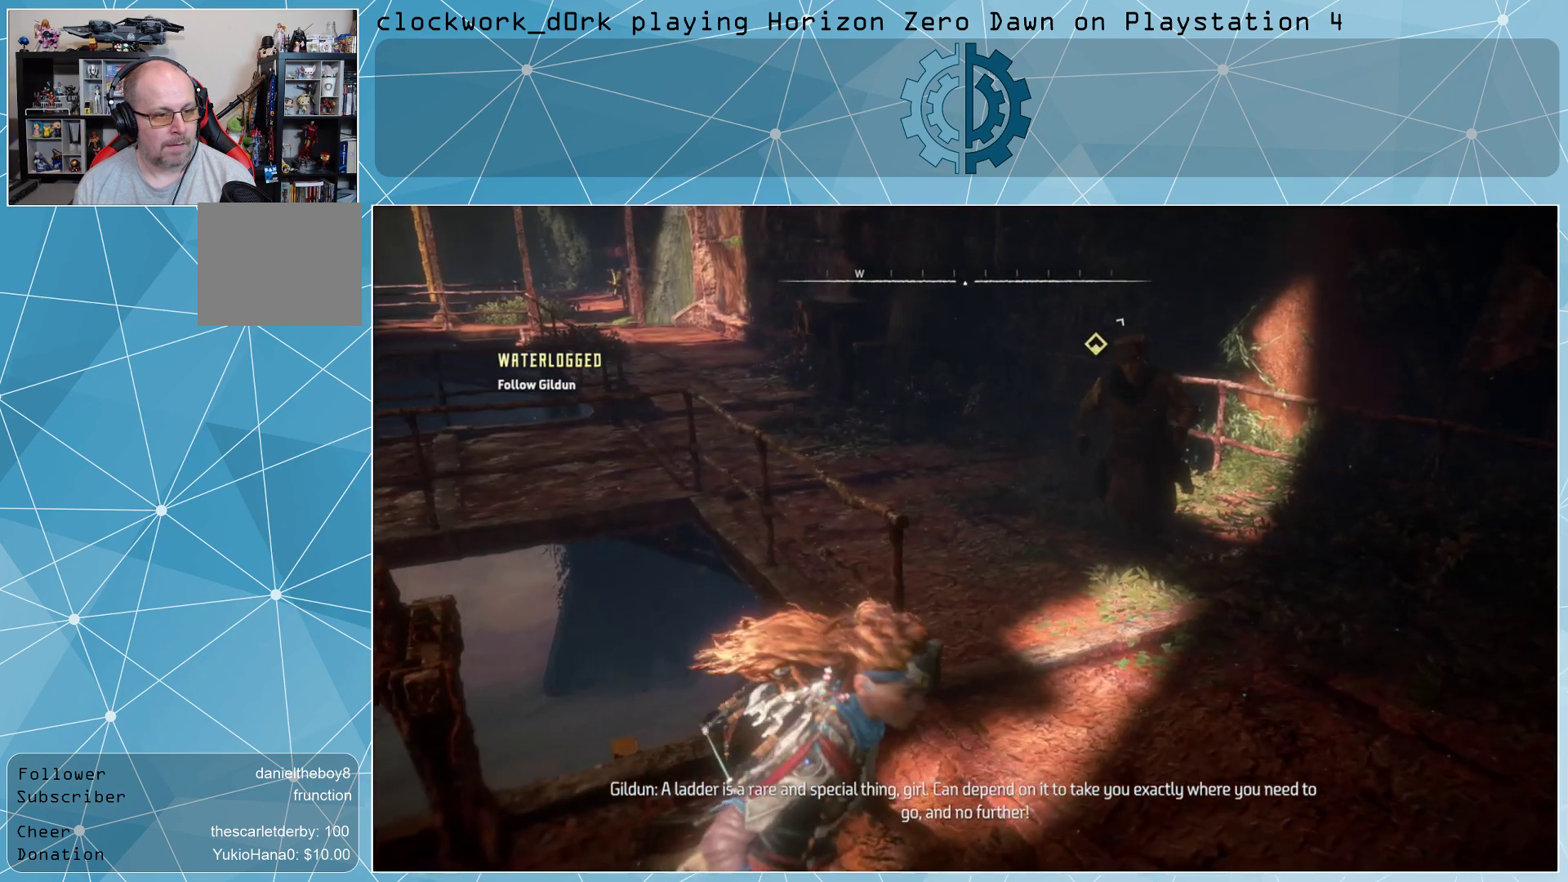
{"buttons": [], "left_stick": "center", "right_stick": "left", "events": [[167, "left_stick", "center"], [233, "right_stick", "left"]]}
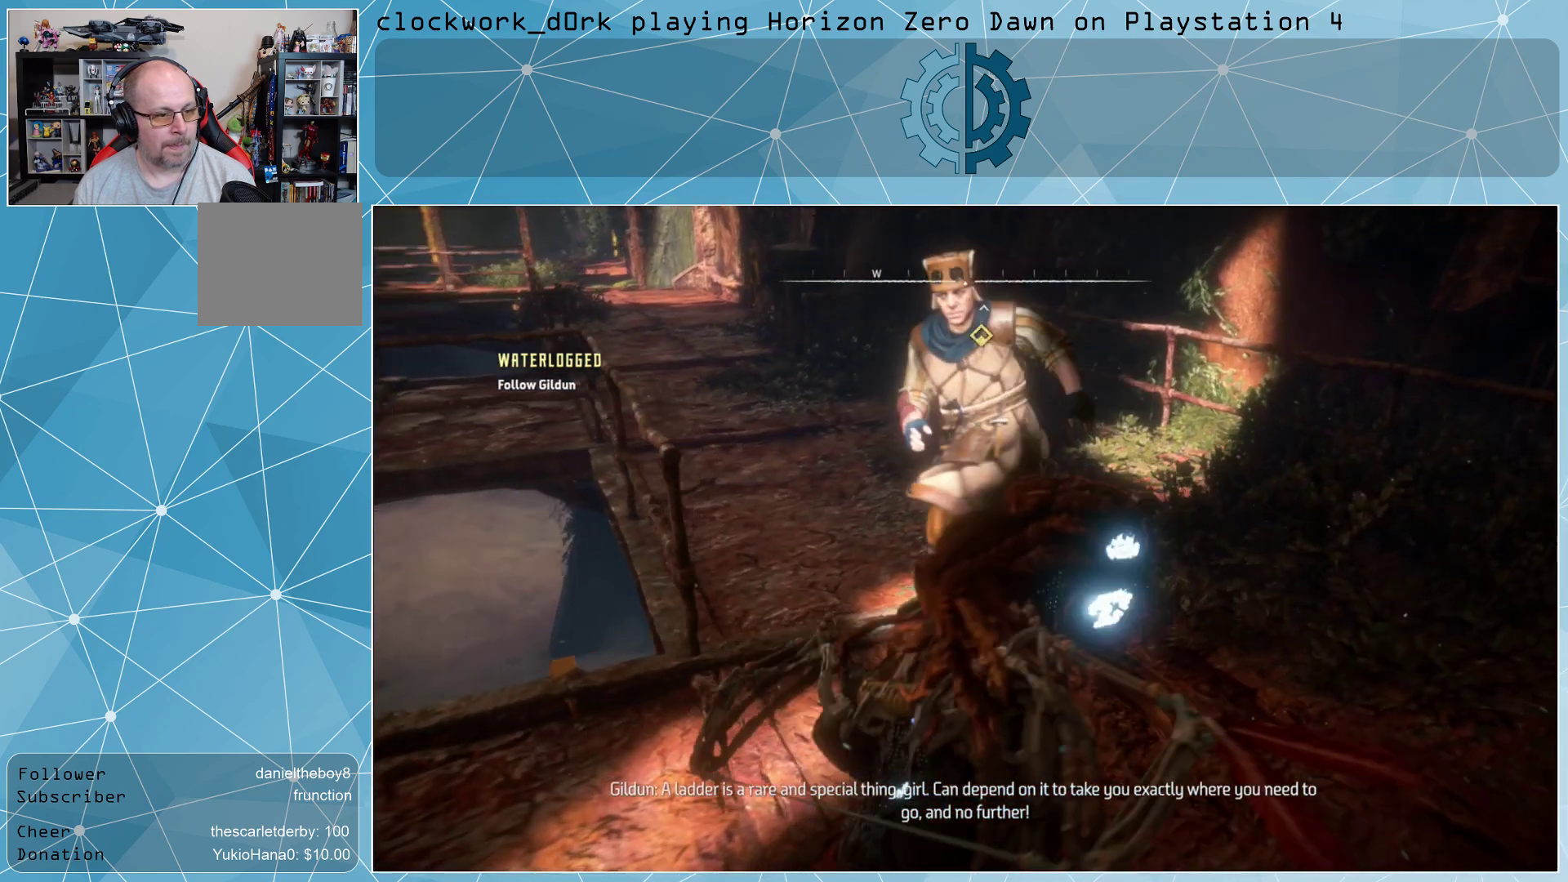
{"buttons": [], "left_stick": "center", "right_stick": "center", "events": [[67, "right_stick", "center"], [133, "right_stick", "left"], [500, "right_stick", "center"]]}
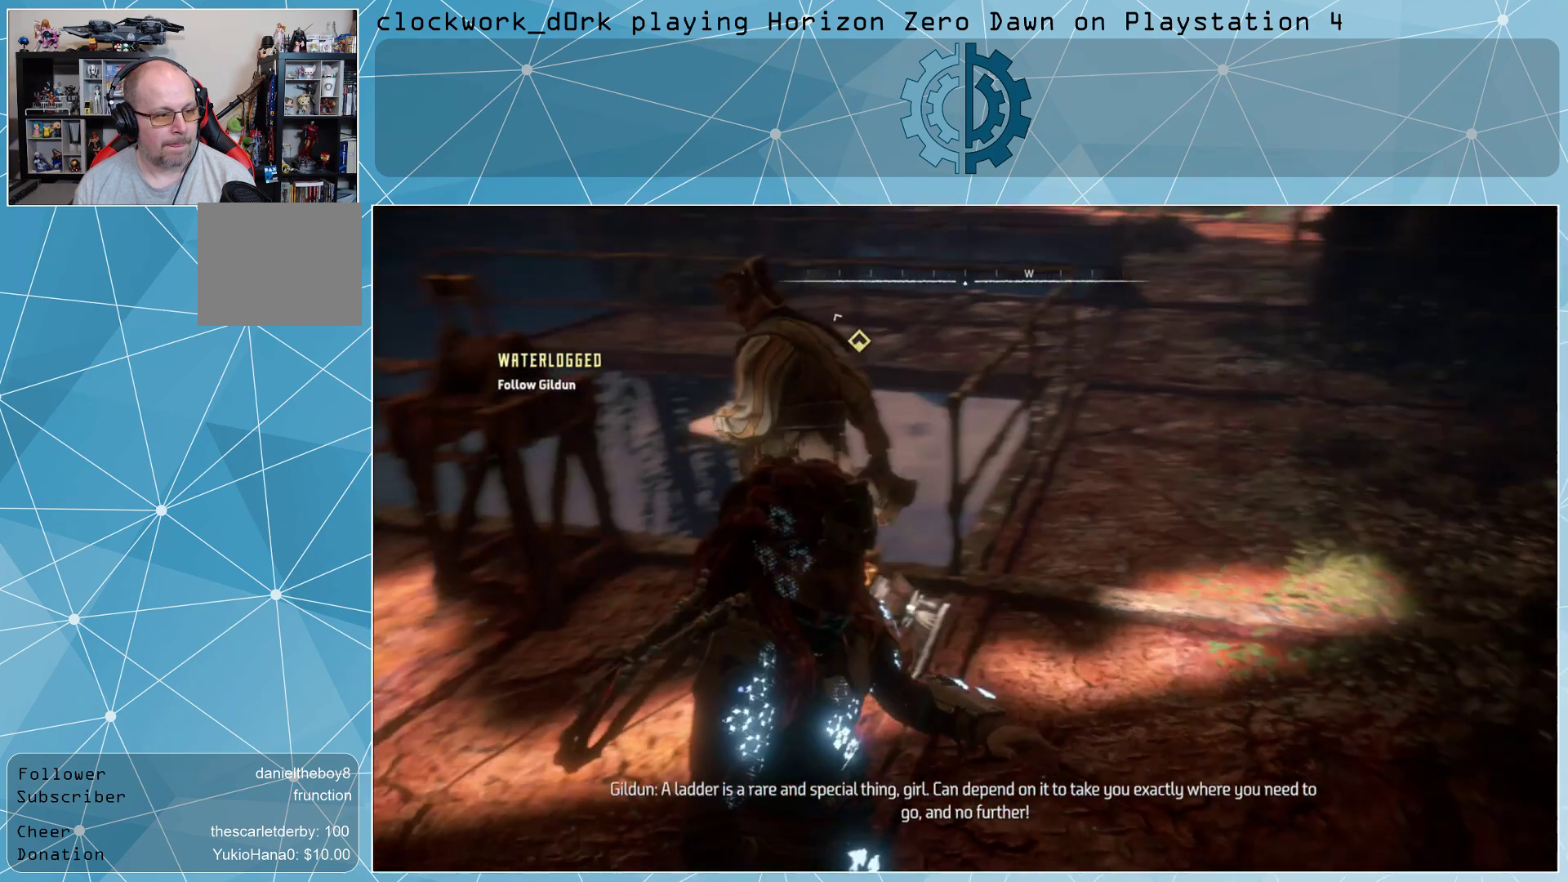
{"buttons": [], "left_stick": "center", "right_stick": "center", "events": []}
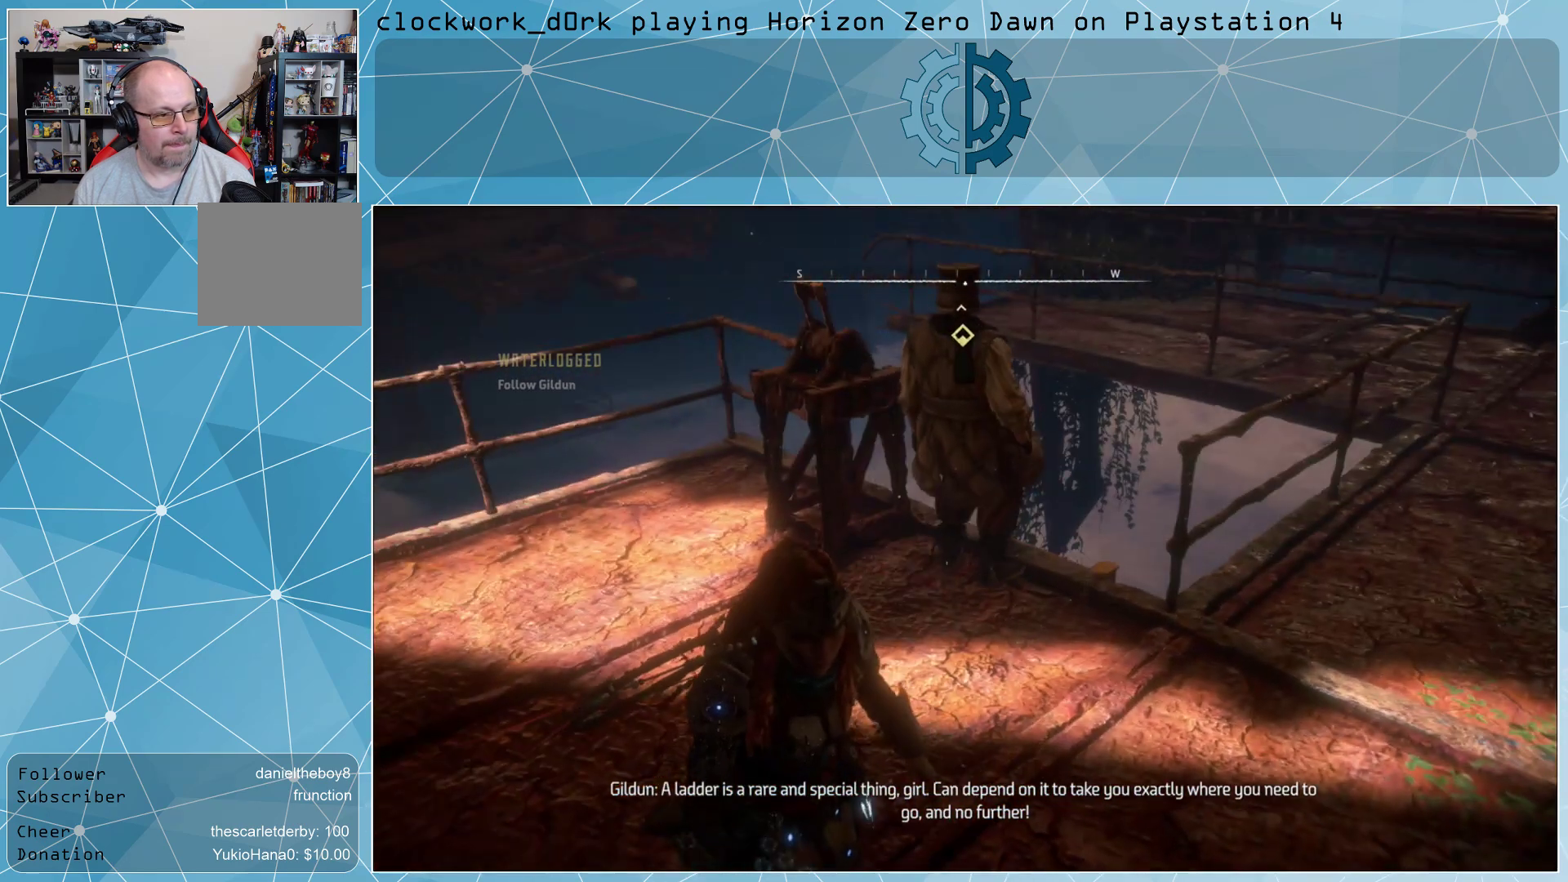
{"buttons": [], "left_stick": "up", "right_stick": "center", "events": [[267, "left_stick", "up"]]}
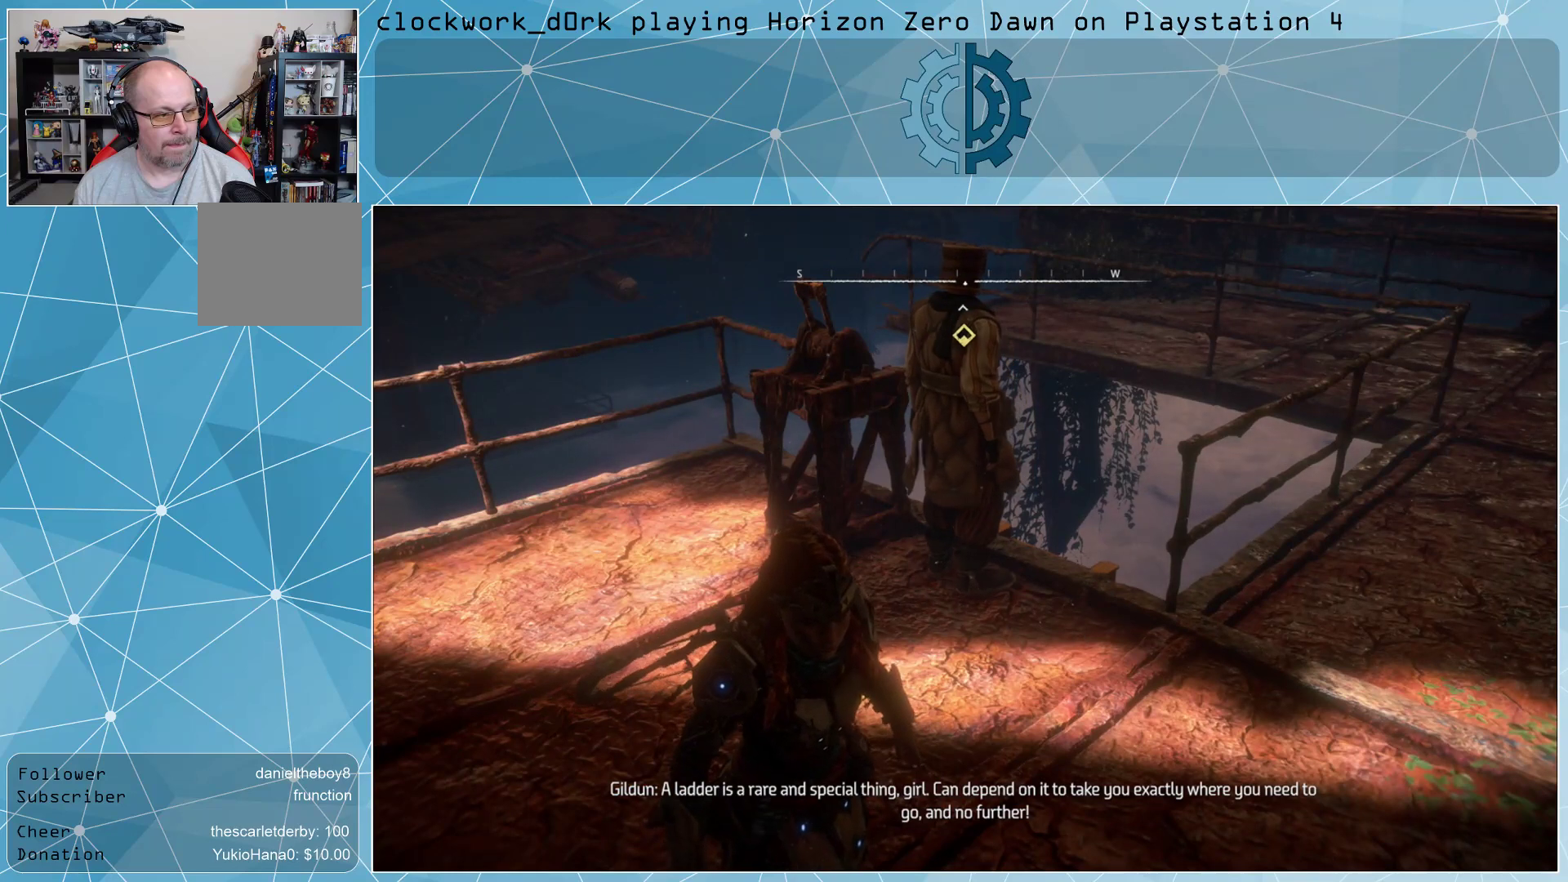
{"buttons": [], "left_stick": "center", "right_stick": "center", "events": [[333, "left_stick", "center"]]}
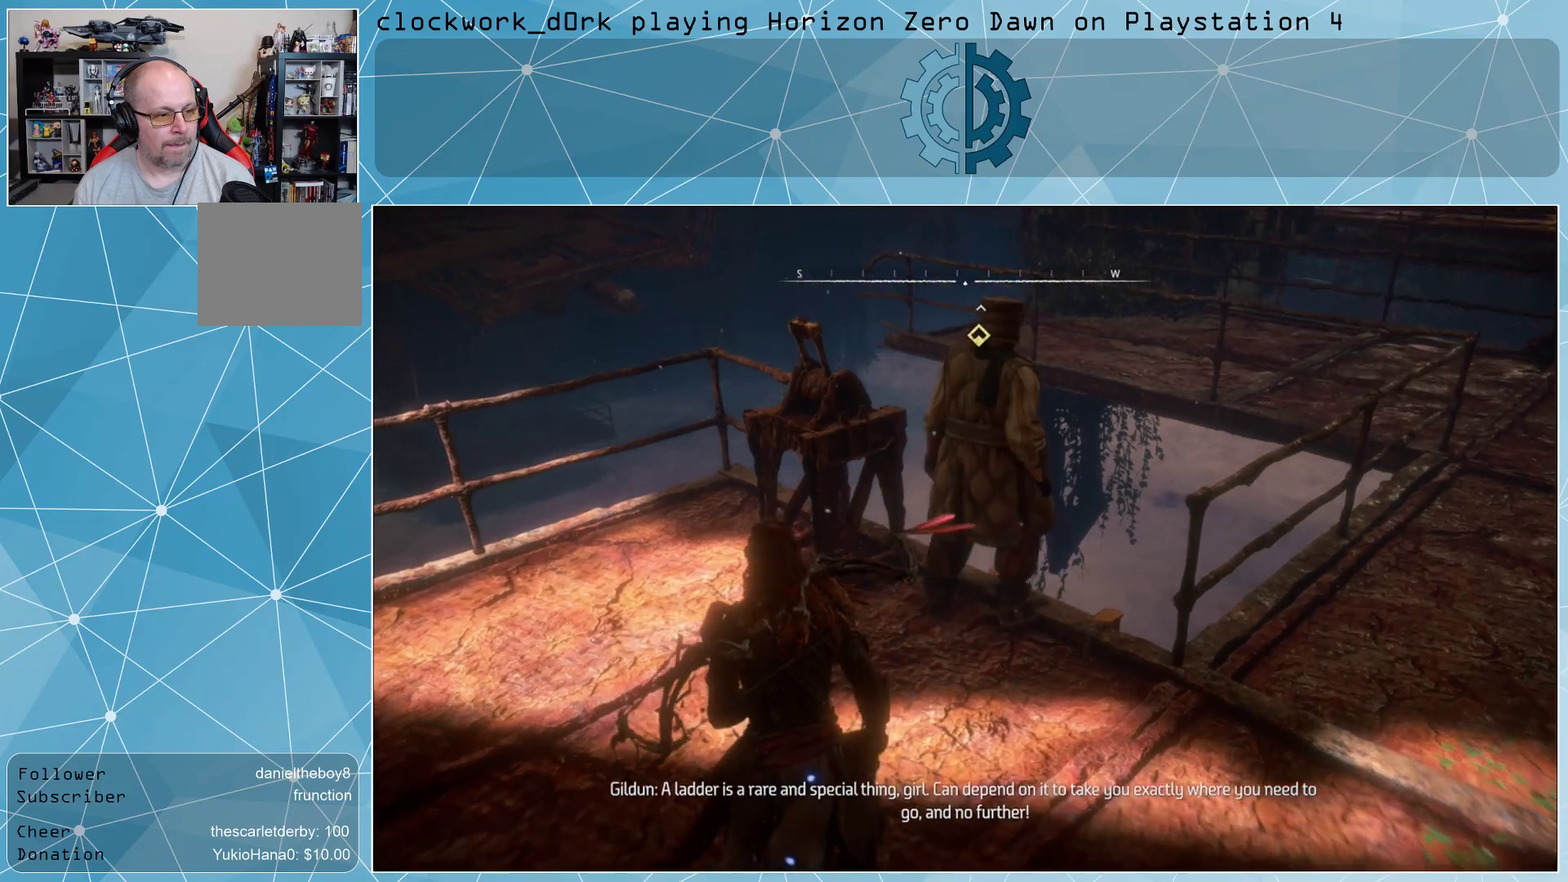
{"buttons": [], "left_stick": "center", "right_stick": "center", "events": [[133, "right_stick", "down-right"], [333, "right_stick", "center"]]}
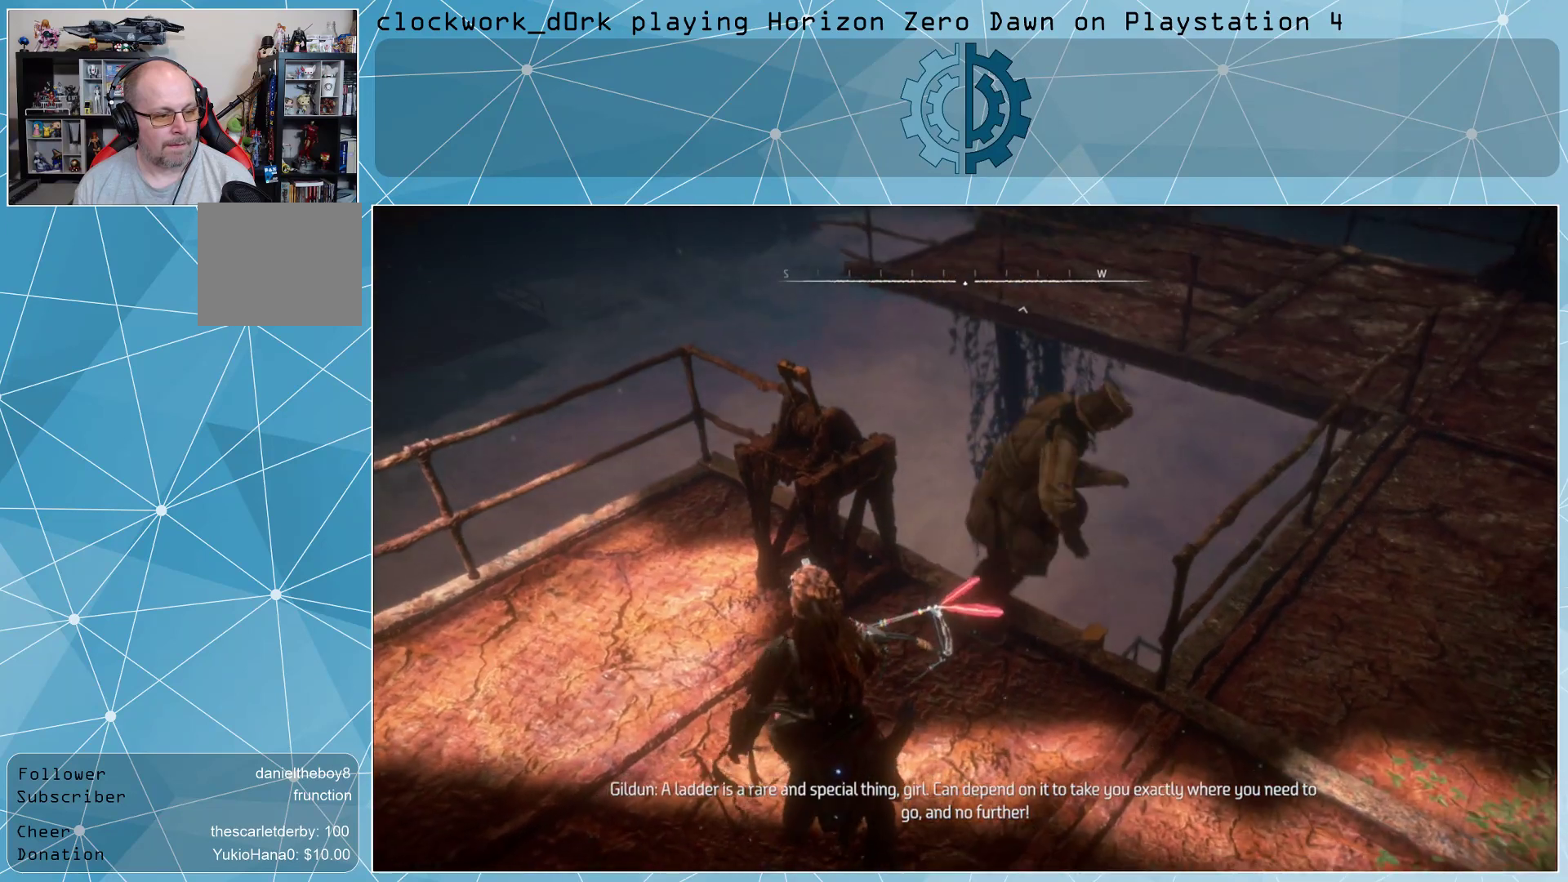
{"buttons": [], "left_stick": "up-right", "right_stick": "down", "events": [[267, "right_stick", "down"], [467, "left_stick", "up-right"]]}